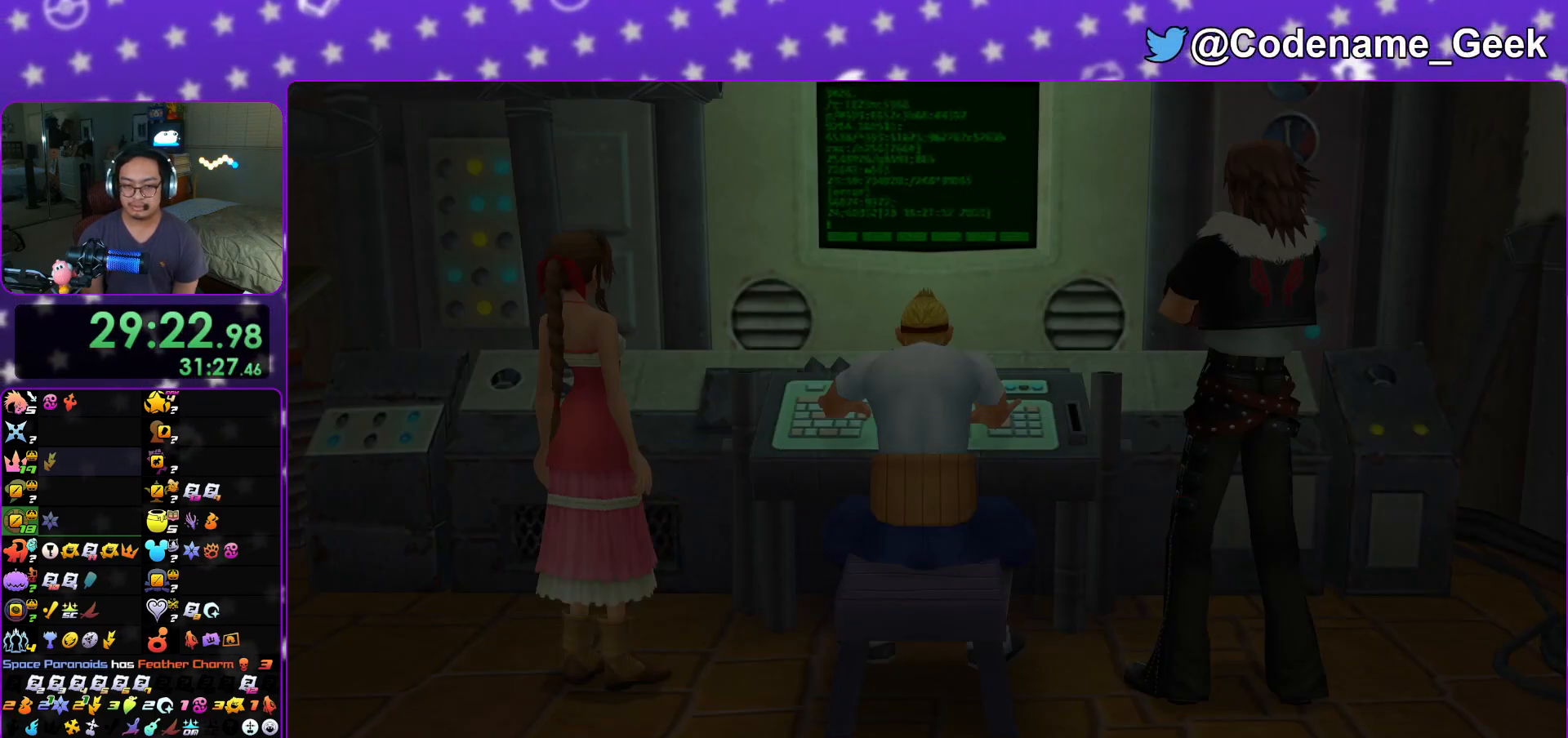
Gameplay with a controller (Nintendo layout); each line is a JSON object with the inputs held at the frame after it. "events" lists button and stick changes between this image and that frame as [ms after this image, input, new state], when the widget could be followed in between. Not read: L3 R3.
{"buttons": ["A"], "left_stick": "center", "right_stick": "center", "events": [[66, "A", "up"], [66, "B", "down"], [66, "left_stick", "center"], [233, "B", "up"], [250, "B", "down"], [350, "B", "up"], [367, "A", "down"], [433, "A", "up"], [450, "B", "down"], [483, "A", "down"], [483, "B", "up"]]}
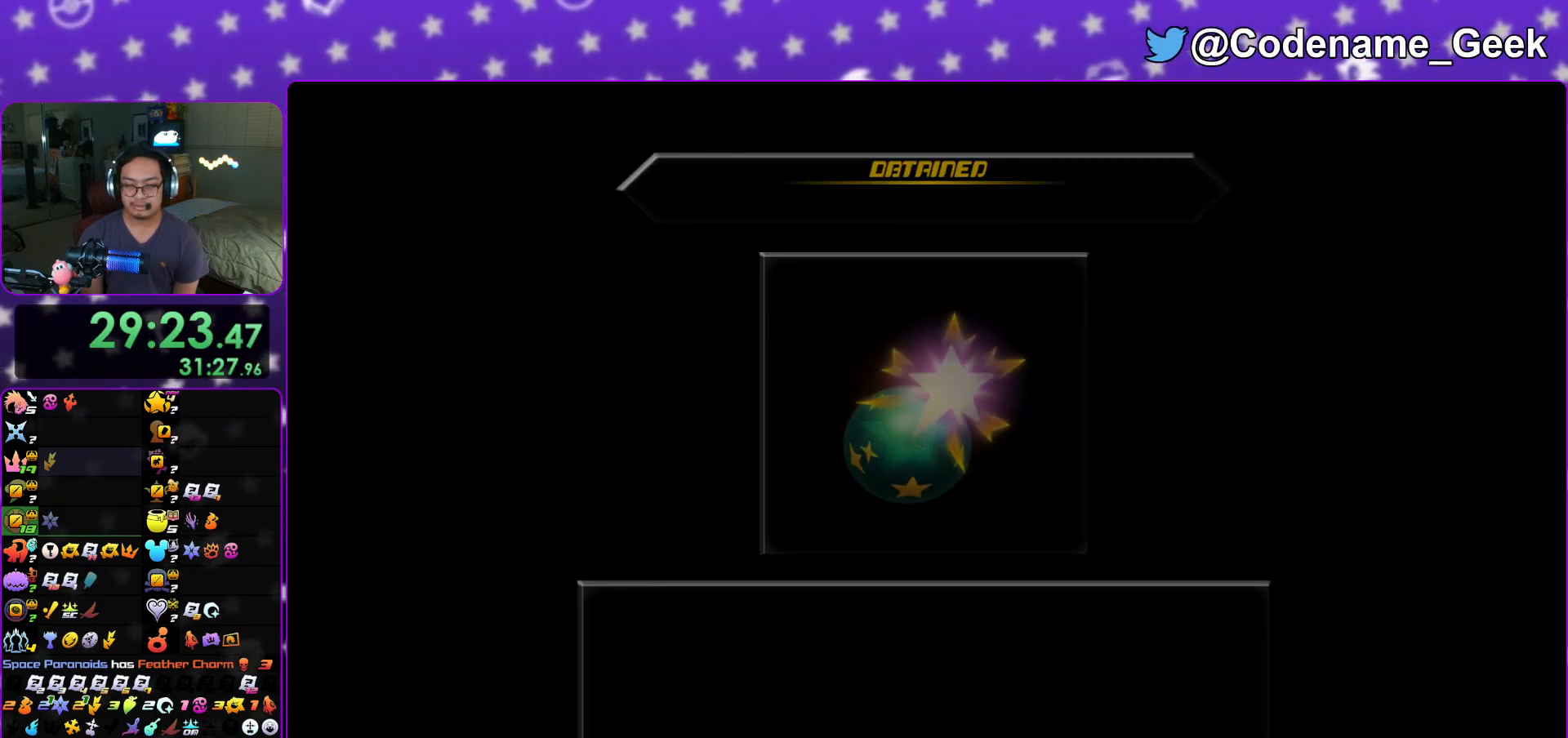
{"buttons": ["B"], "left_stick": "center", "right_stick": "center", "events": [[67, "A", "up"], [67, "B", "down"], [134, "A", "down"], [134, "B", "up"], [150, "B", "down"], [184, "A", "up"], [250, "A", "down"], [250, "B", "up"], [317, "A", "up"], [317, "B", "down"], [401, "A", "down"], [401, "B", "up"], [451, "A", "up"], [451, "B", "down"]]}
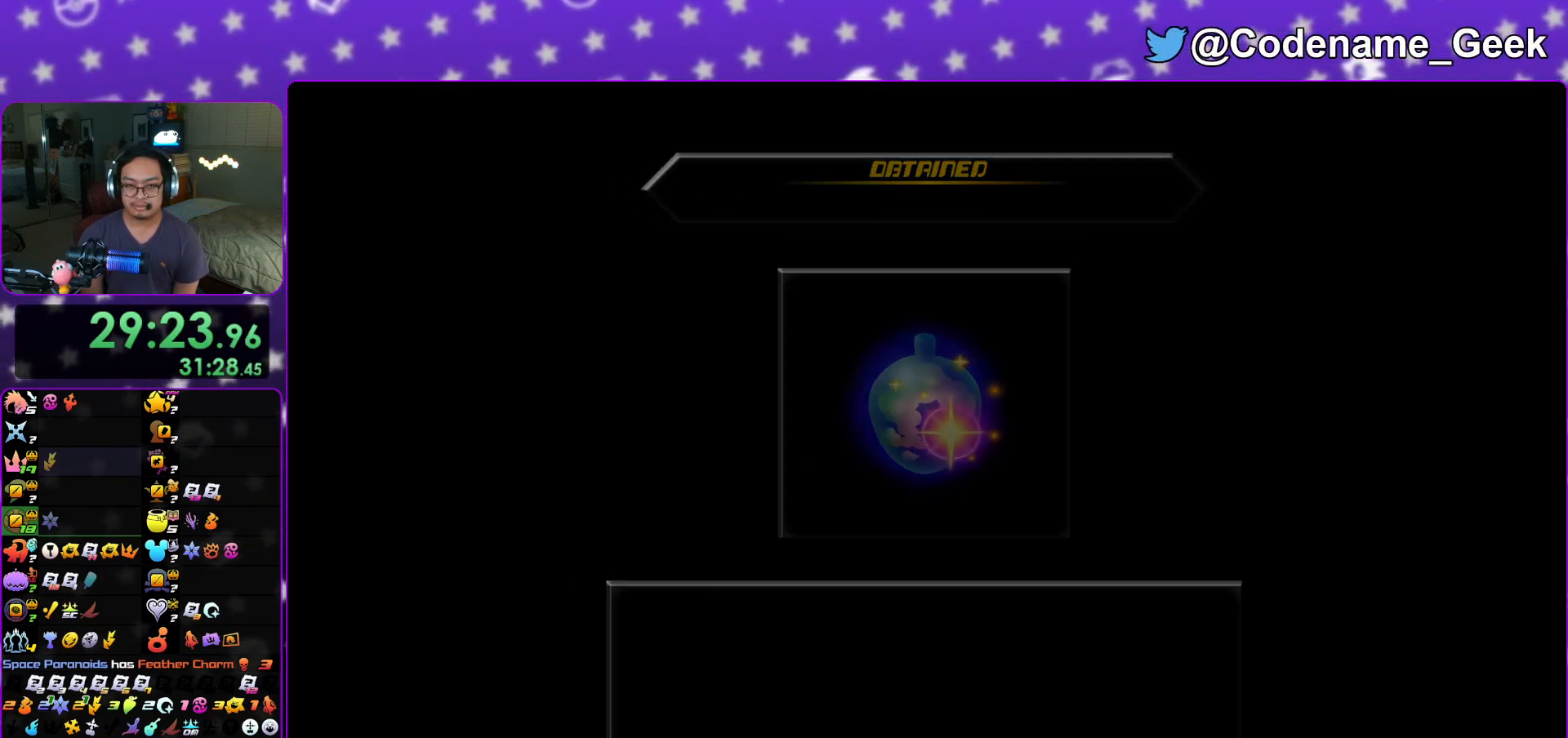
{"buttons": ["A"], "left_stick": "center", "right_stick": "center", "events": [[33, "A", "down"], [33, "B", "up"], [100, "A", "up"], [100, "B", "down"], [150, "B", "up"], [166, "A", "down"], [233, "A", "up"], [250, "B", "down"], [267, "A", "down"], [300, "B", "up"], [367, "A", "up"], [367, "B", "down"], [433, "A", "down"], [433, "B", "up"]]}
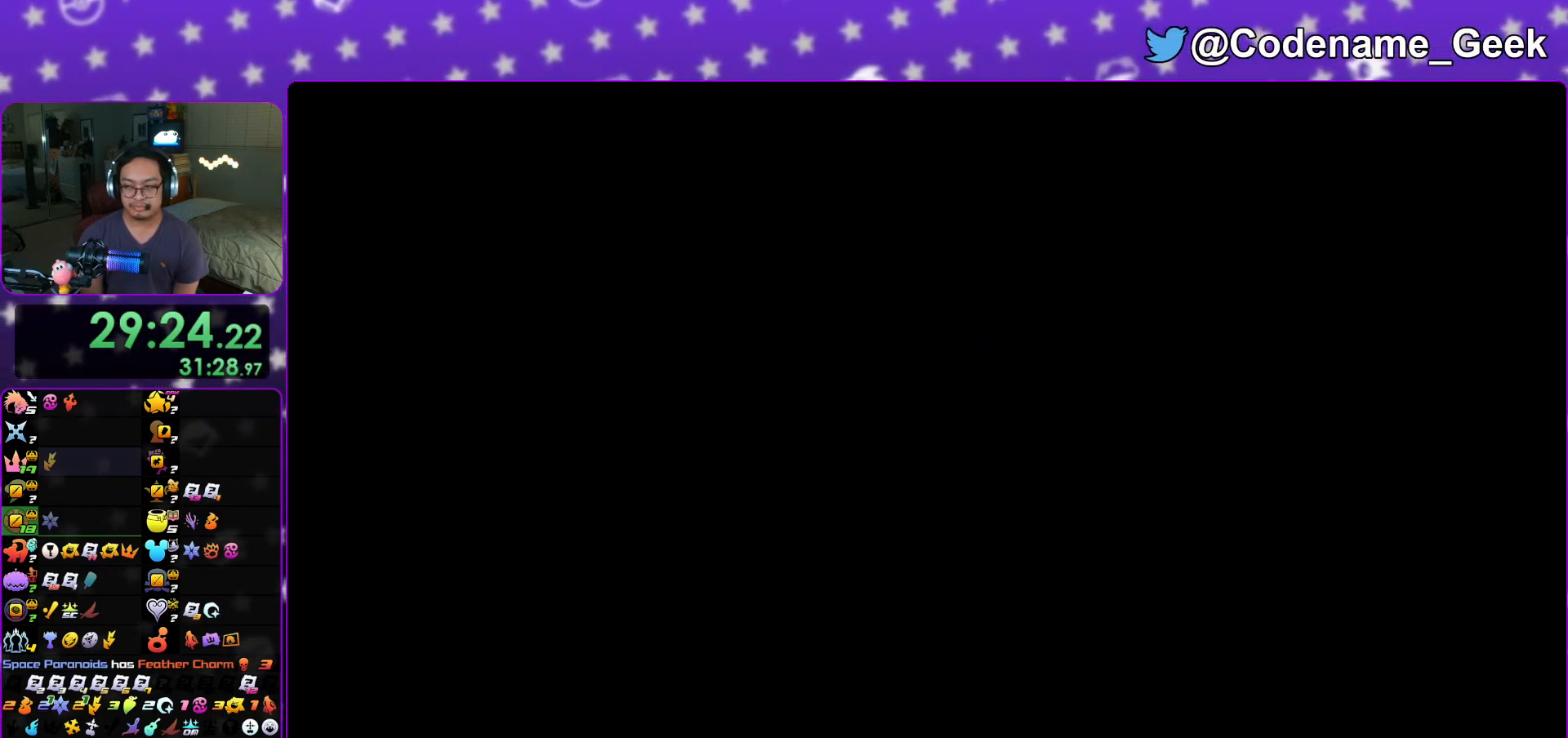
{"buttons": ["A"], "left_stick": "center", "right_stick": "center", "events": [[17, "A", "up"], [17, "B", "down"], [50, "B", "up"], [67, "A", "down"], [134, "A", "up"], [134, "B", "down"], [217, "A", "down"], [217, "B", "up"], [267, "A", "up"], [267, "B", "down"], [317, "B", "up"], [334, "A", "down"], [400, "A", "up"], [400, "B", "down"], [467, "A", "down"], [484, "B", "up"]]}
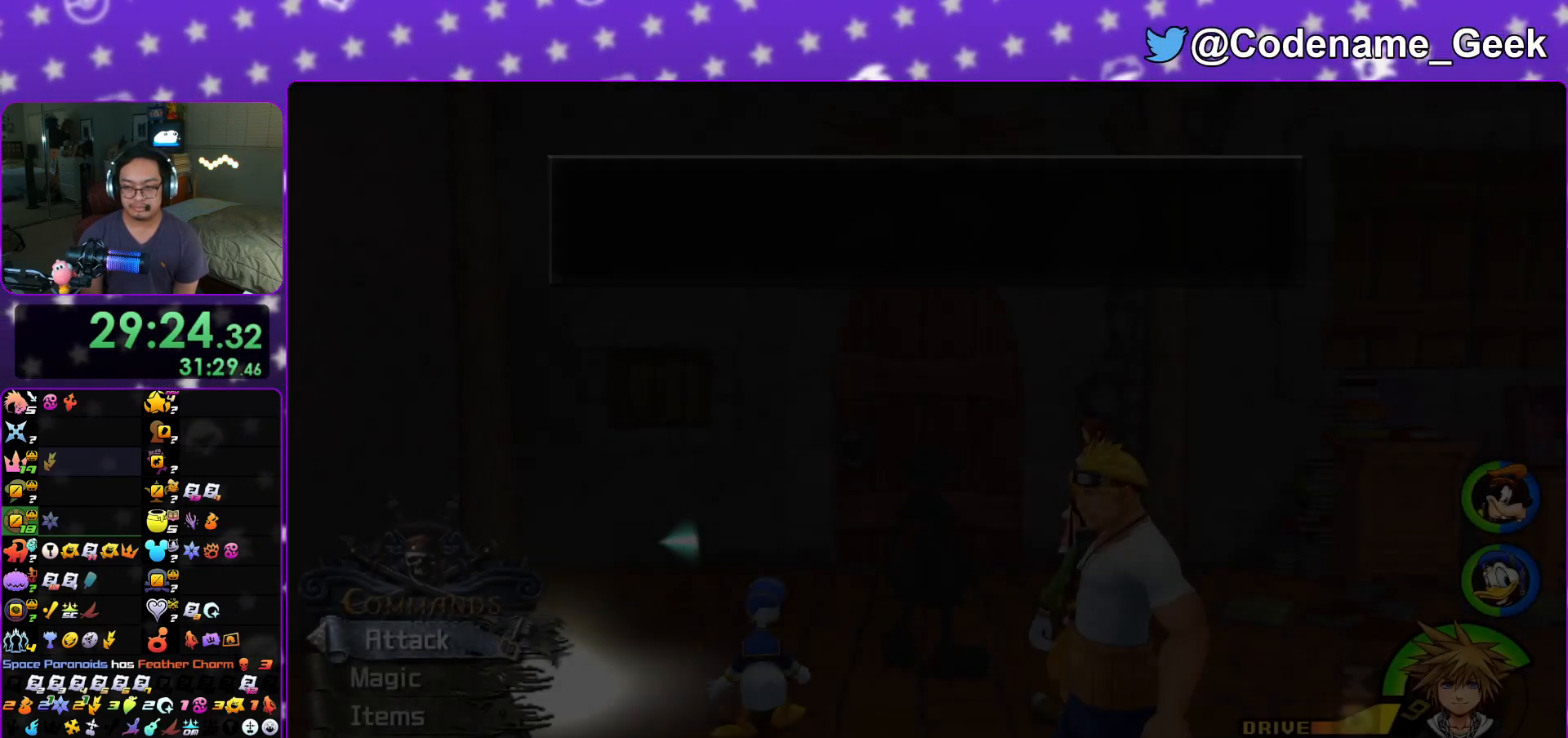
{"buttons": ["B"], "left_stick": "up", "right_stick": "center", "events": [[50, "A", "up"], [50, "B", "down"], [116, "A", "down"], [116, "B", "up"], [183, "A", "up"], [183, "B", "down"], [250, "A", "down"], [250, "B", "up"], [300, "B", "down"], [317, "A", "up"], [383, "A", "down"], [383, "B", "up"], [433, "left_stick", "up"], [450, "B", "down"], [467, "A", "up"]]}
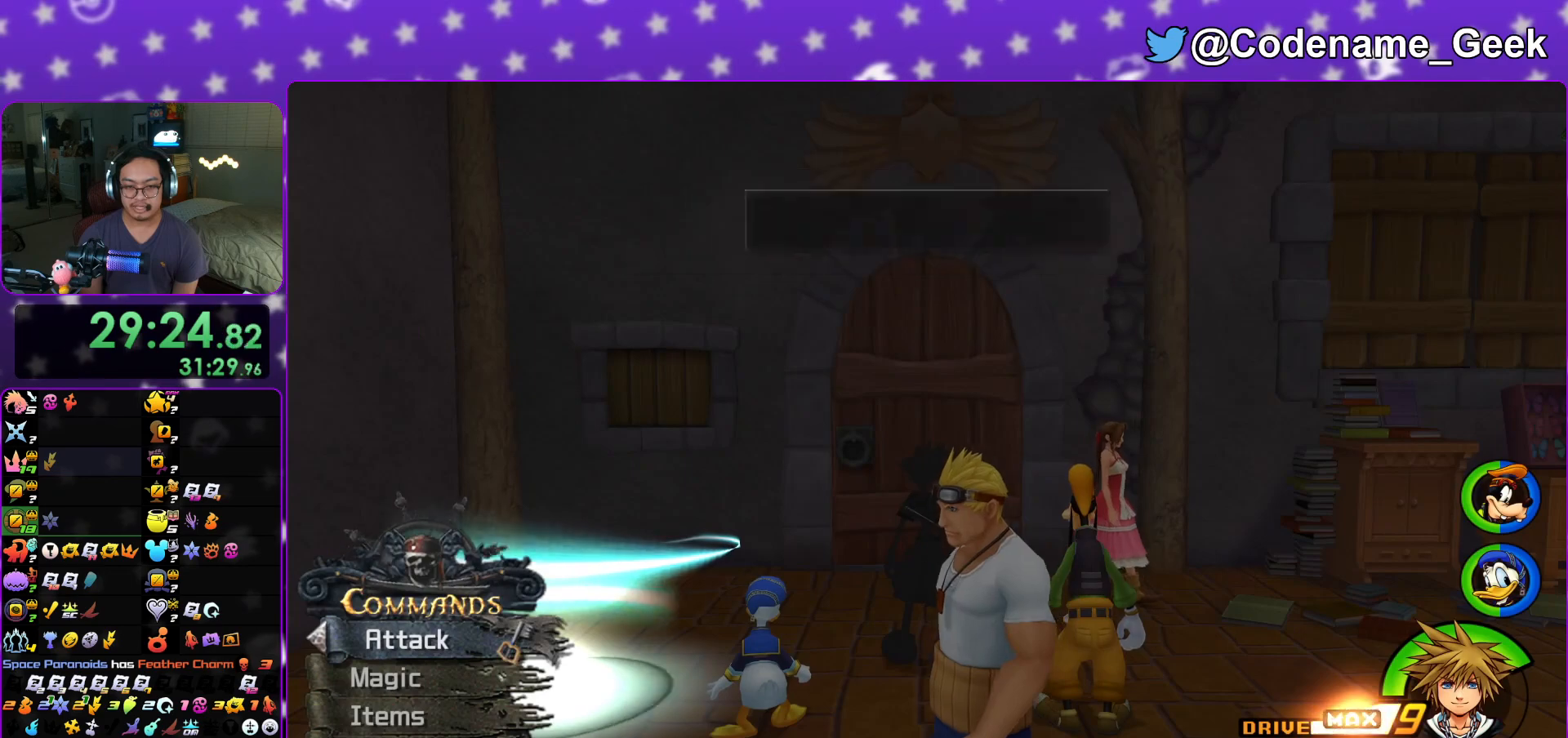
{"buttons": [], "left_stick": "up", "right_stick": "center", "events": [[17, "B", "up"]]}
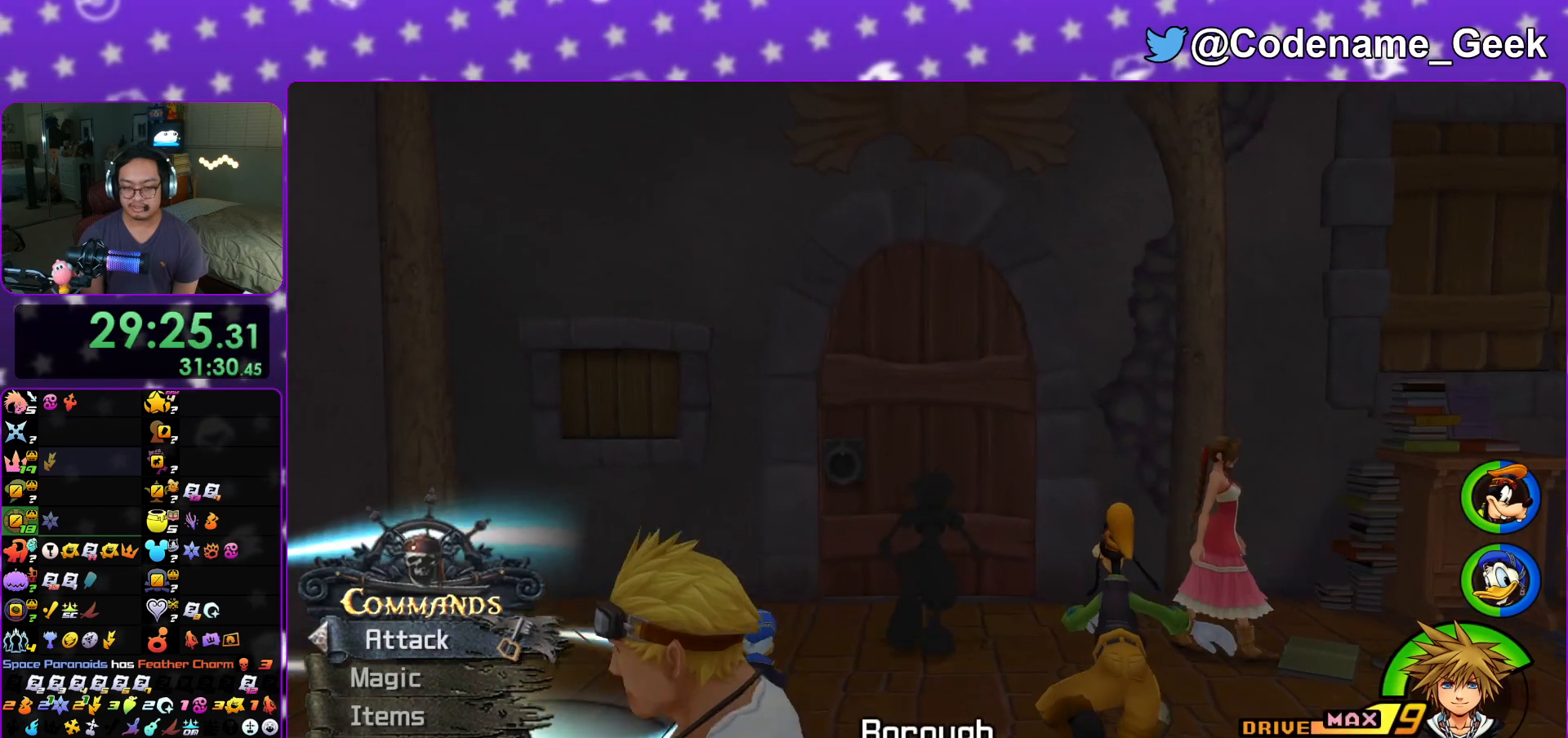
{"buttons": ["L1"], "left_stick": "up", "right_stick": "center", "events": [[166, "L1", "down"], [317, "L1", "up"], [417, "L1", "down"]]}
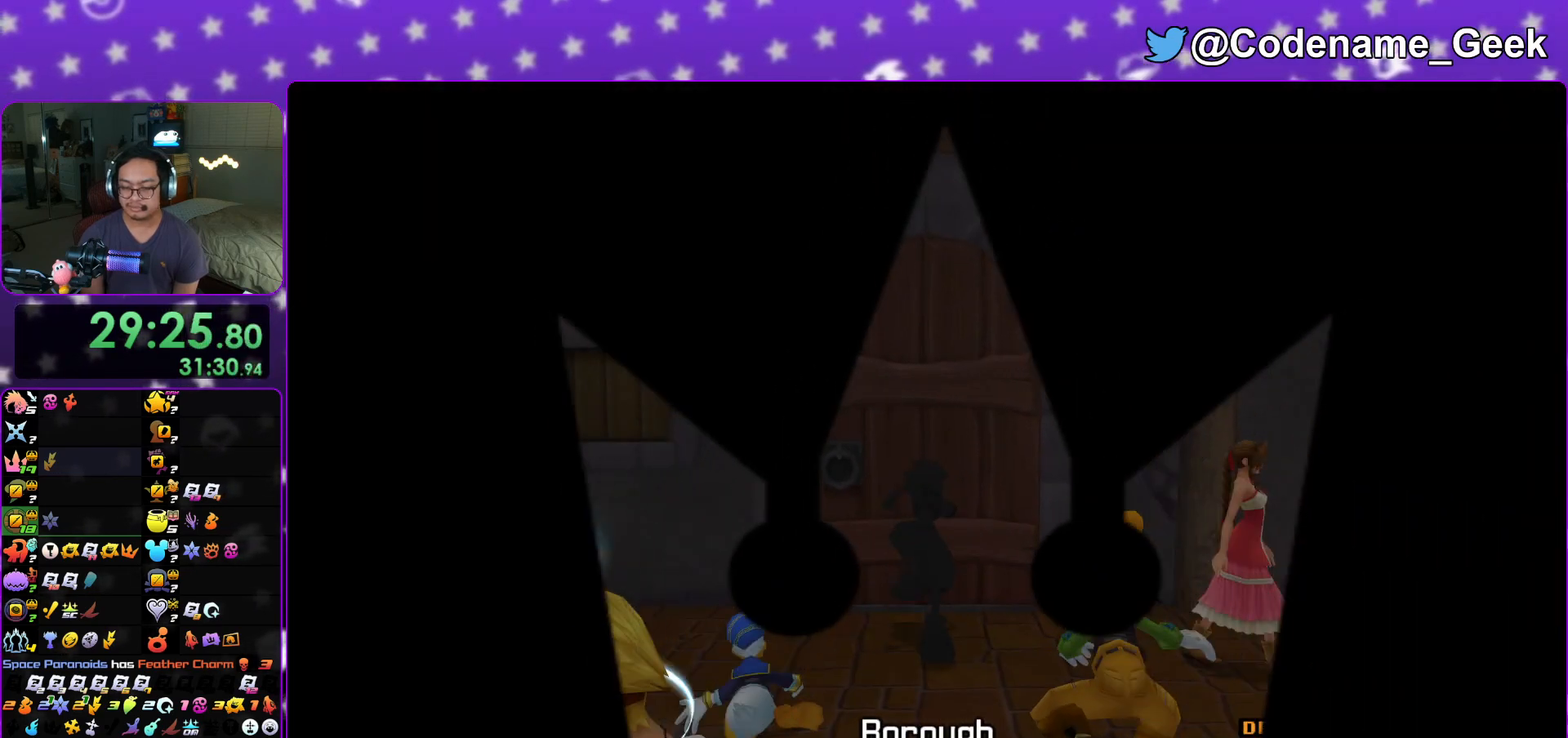
{"buttons": [], "left_stick": "up", "right_stick": "center", "events": [[67, "L1", "up"], [117, "L1", "down"], [184, "left_stick", "center"], [284, "L1", "up"], [400, "L1", "down"], [451, "left_stick", "up"], [501, "L1", "up"]]}
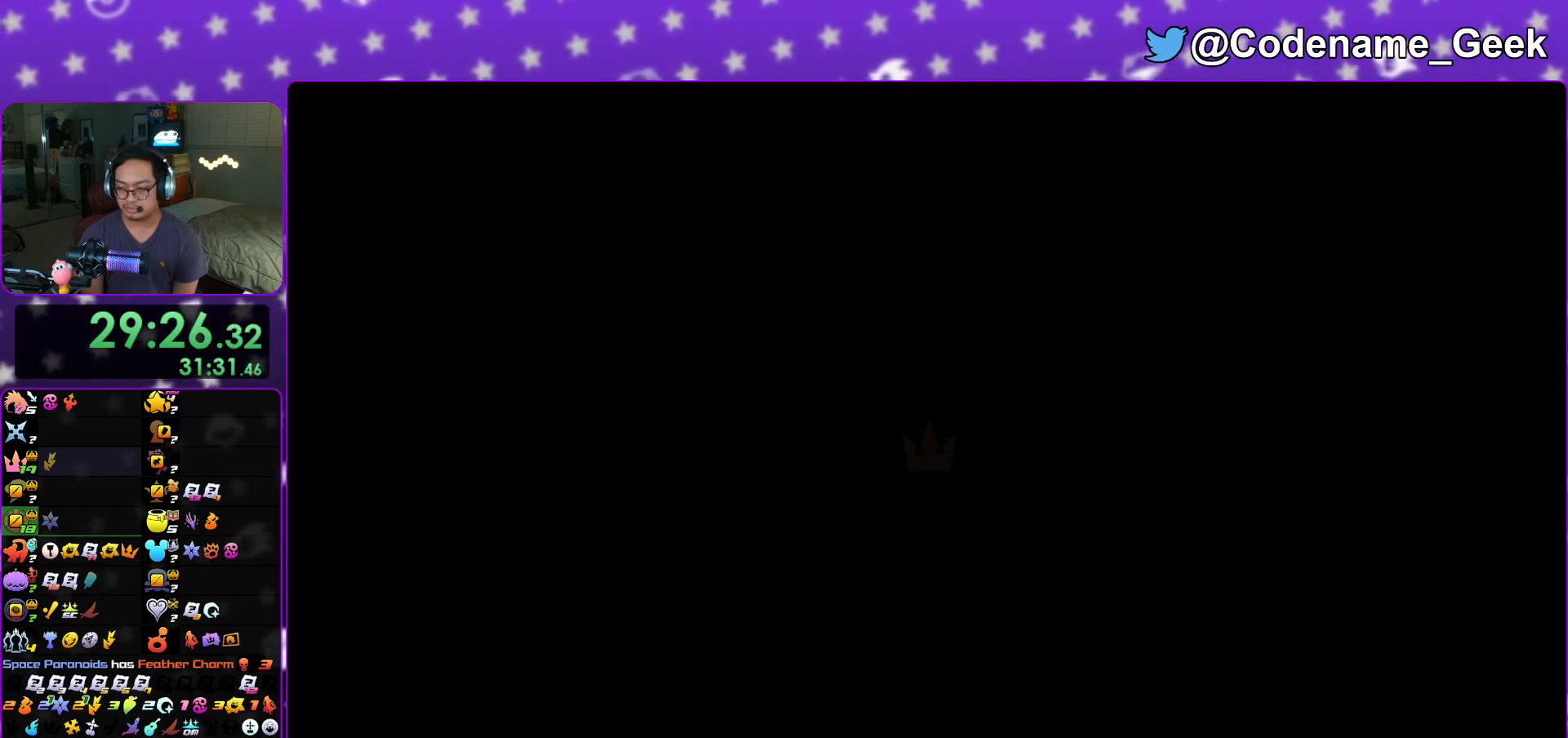
{"buttons": [], "left_stick": "up", "right_stick": "center", "events": [[166, "L1", "down"], [216, "L1", "up"], [350, "L1", "down"], [433, "L1", "up"]]}
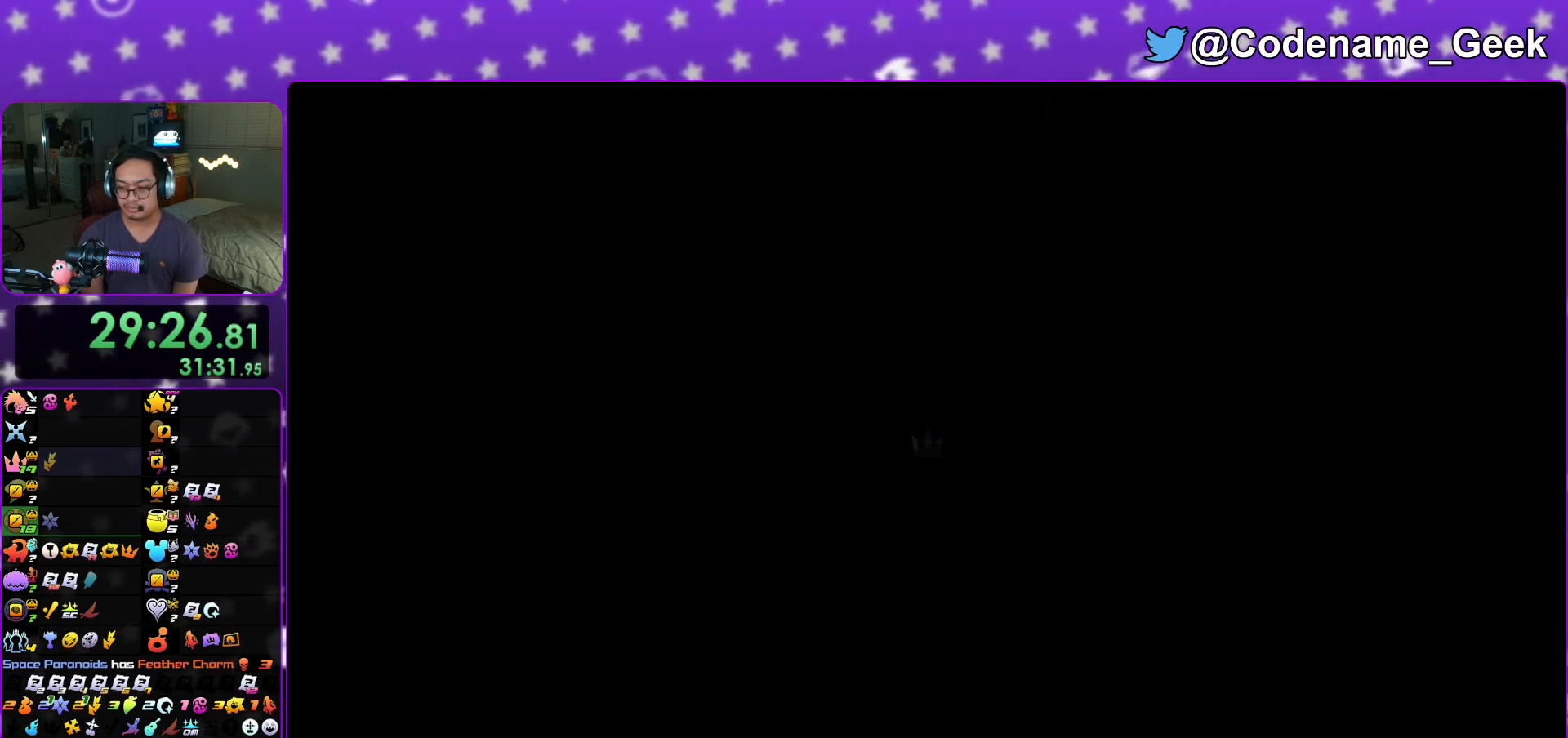
{"buttons": [], "left_stick": "up", "right_stick": "center", "events": [[117, "right_stick", "right"], [200, "B", "down"], [284, "B", "up"], [367, "B", "down"], [467, "B", "up"], [484, "right_stick", "center"]]}
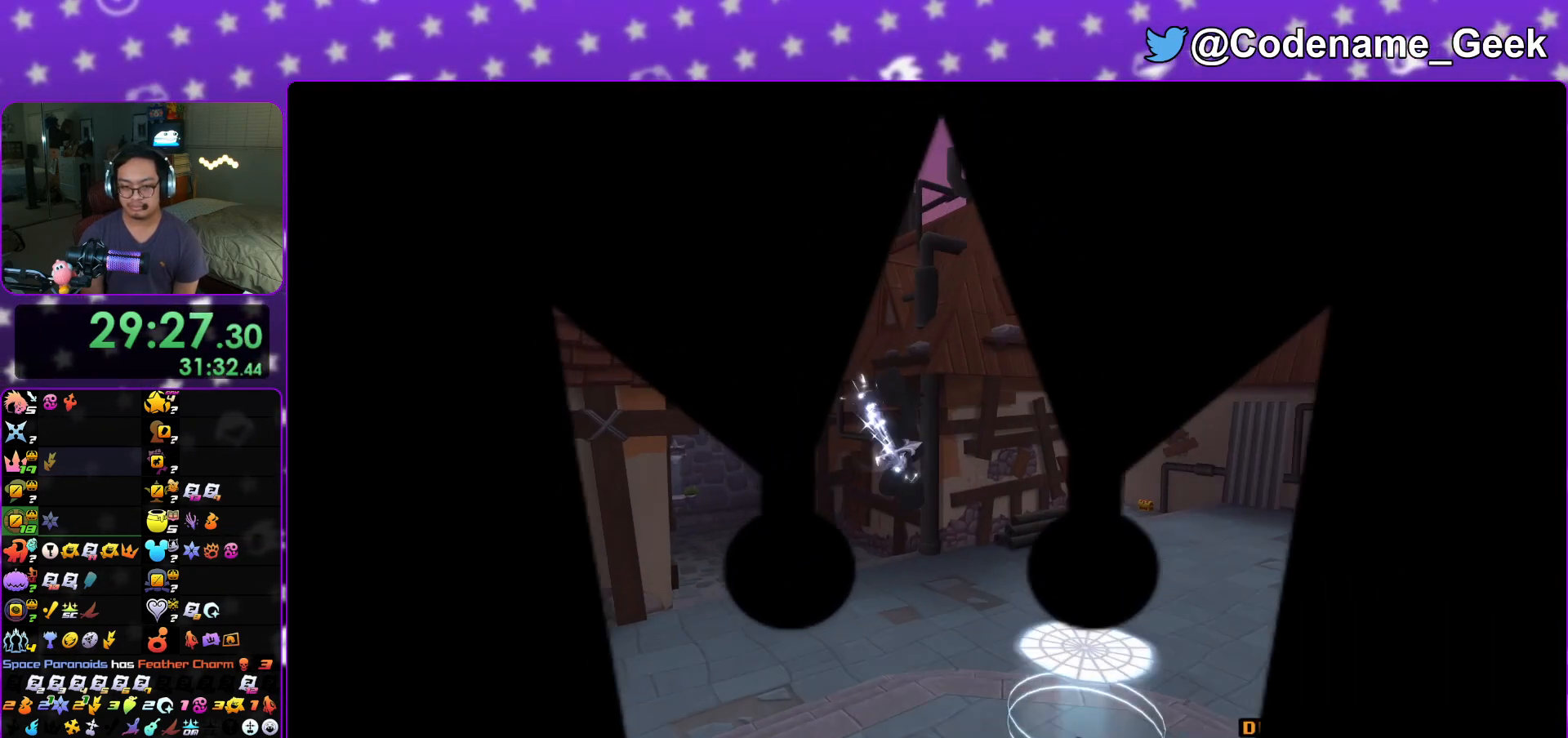
{"buttons": ["Y"], "left_stick": "up-right", "right_stick": "center", "events": [[50, "Y", "down"], [267, "left_stick", "up-right"]]}
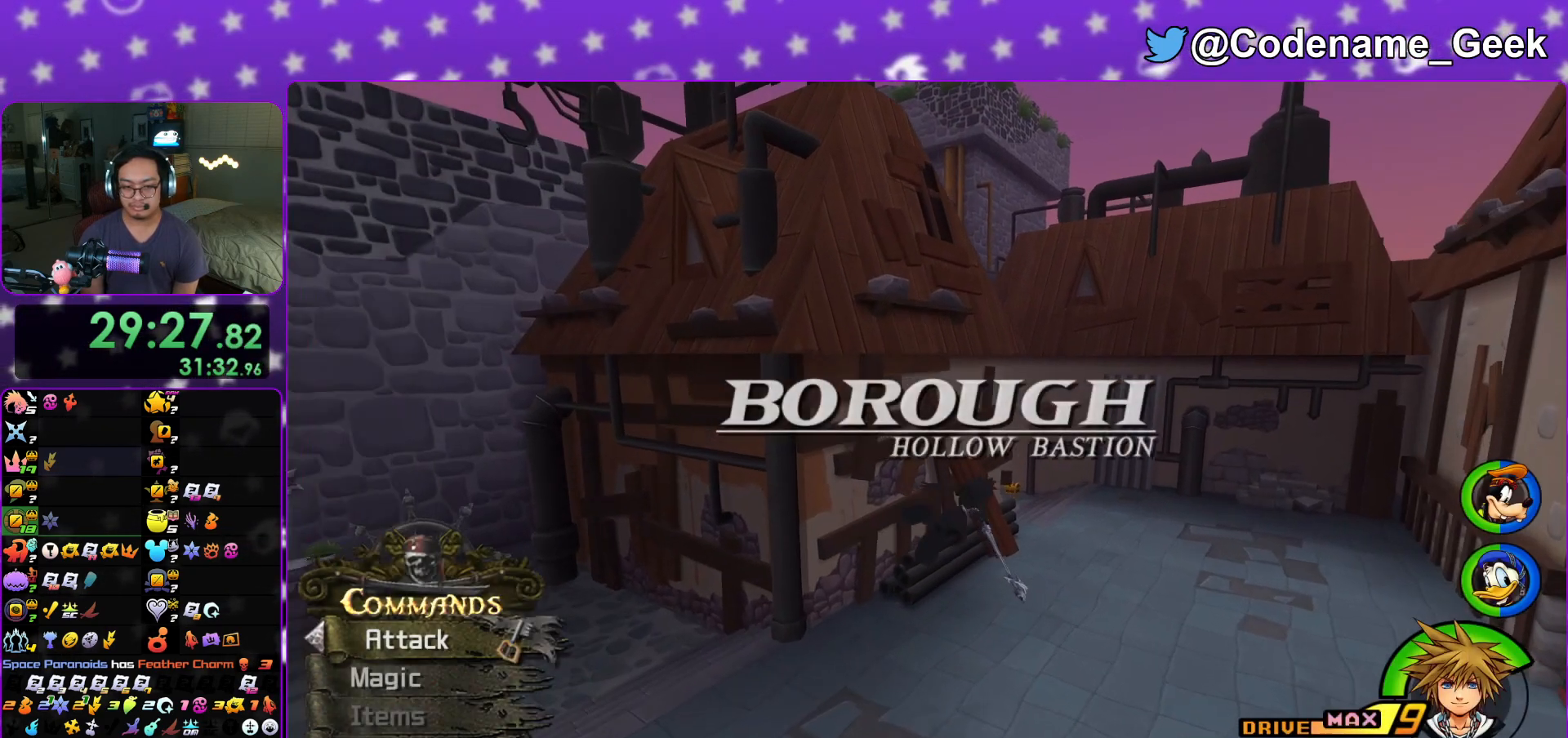
{"buttons": ["Y"], "left_stick": "up", "right_stick": "center", "events": [[284, "left_stick", "up"]]}
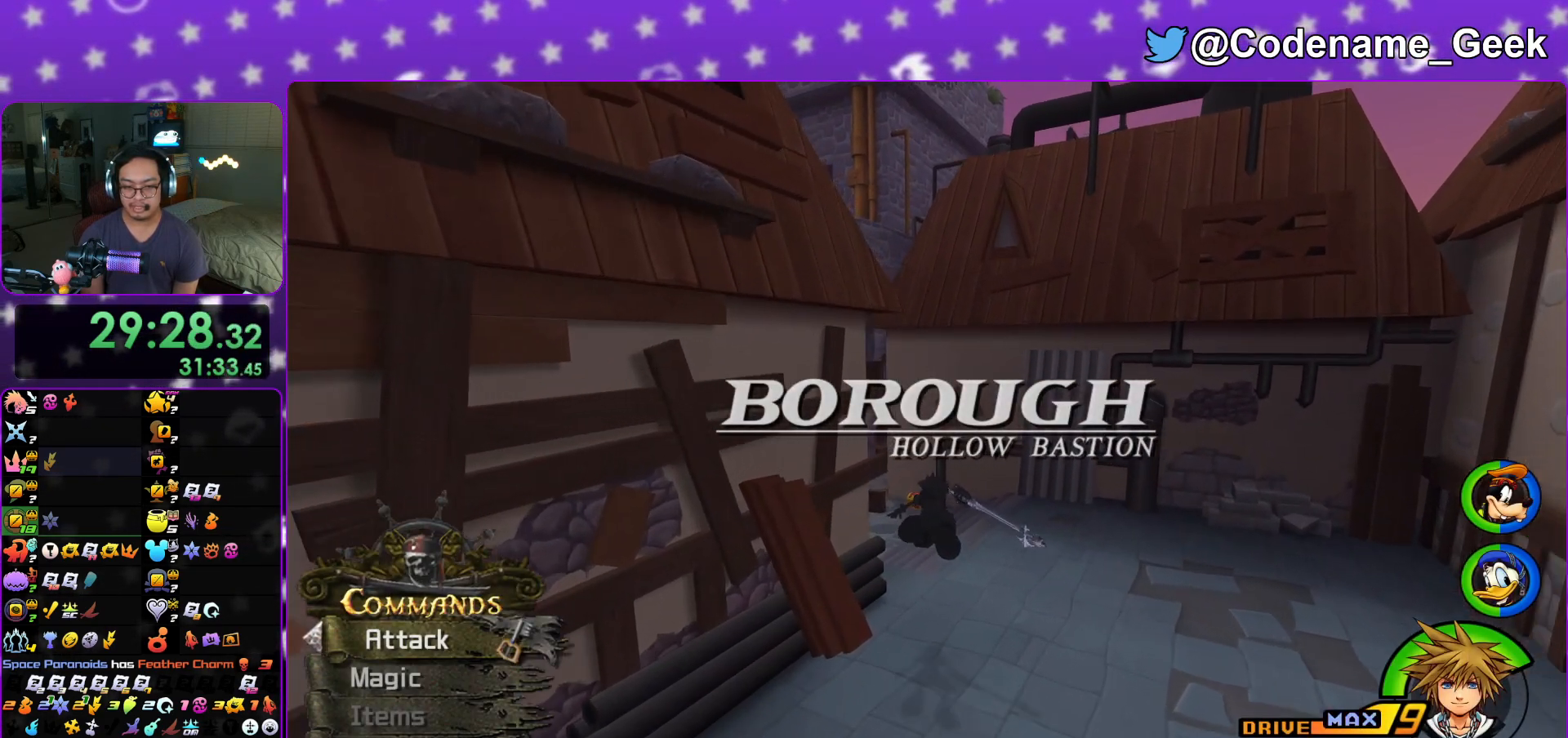
{"buttons": [], "left_stick": "up", "right_stick": "center", "events": [[183, "right_stick", "left"], [267, "right_stick", "center"], [467, "Y", "up"]]}
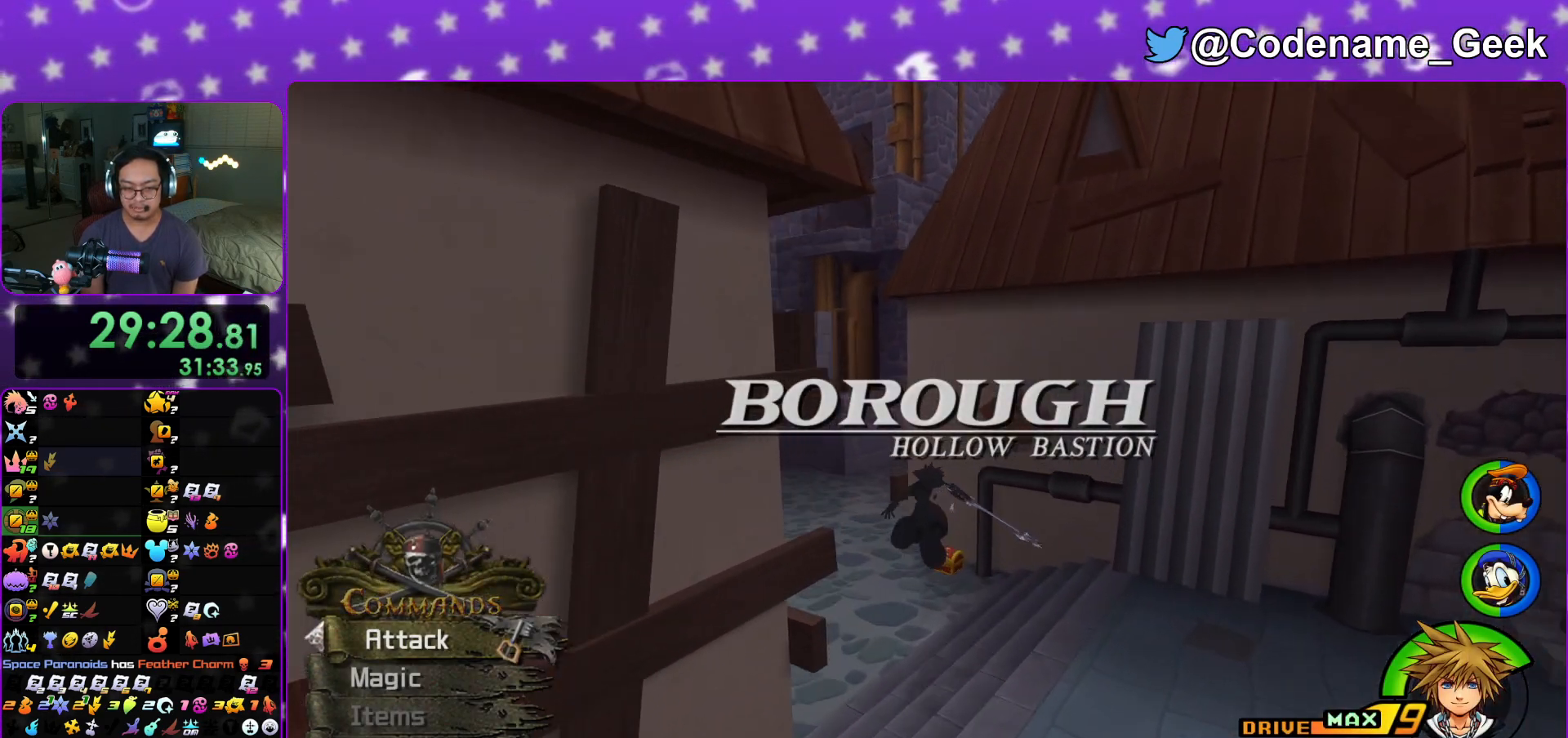
{"buttons": [], "left_stick": "up-left", "right_stick": "center", "events": [[234, "left_stick", "up-left"]]}
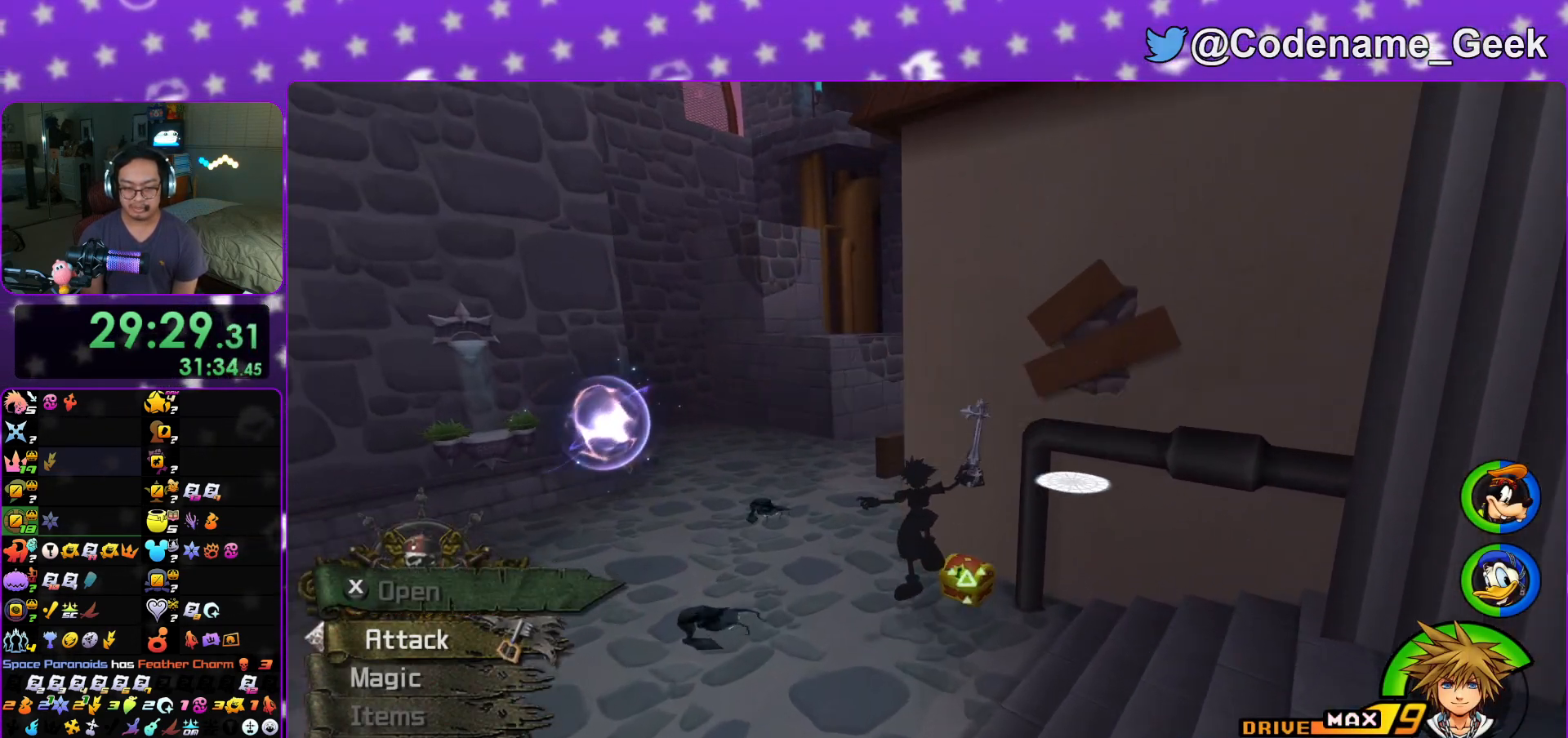
{"buttons": ["X"], "left_stick": "center", "right_stick": "center", "events": [[100, "right_stick", "left"], [200, "right_stick", "center"], [216, "X", "down"], [333, "X", "up"], [417, "X", "down"], [417, "left_stick", "center"]]}
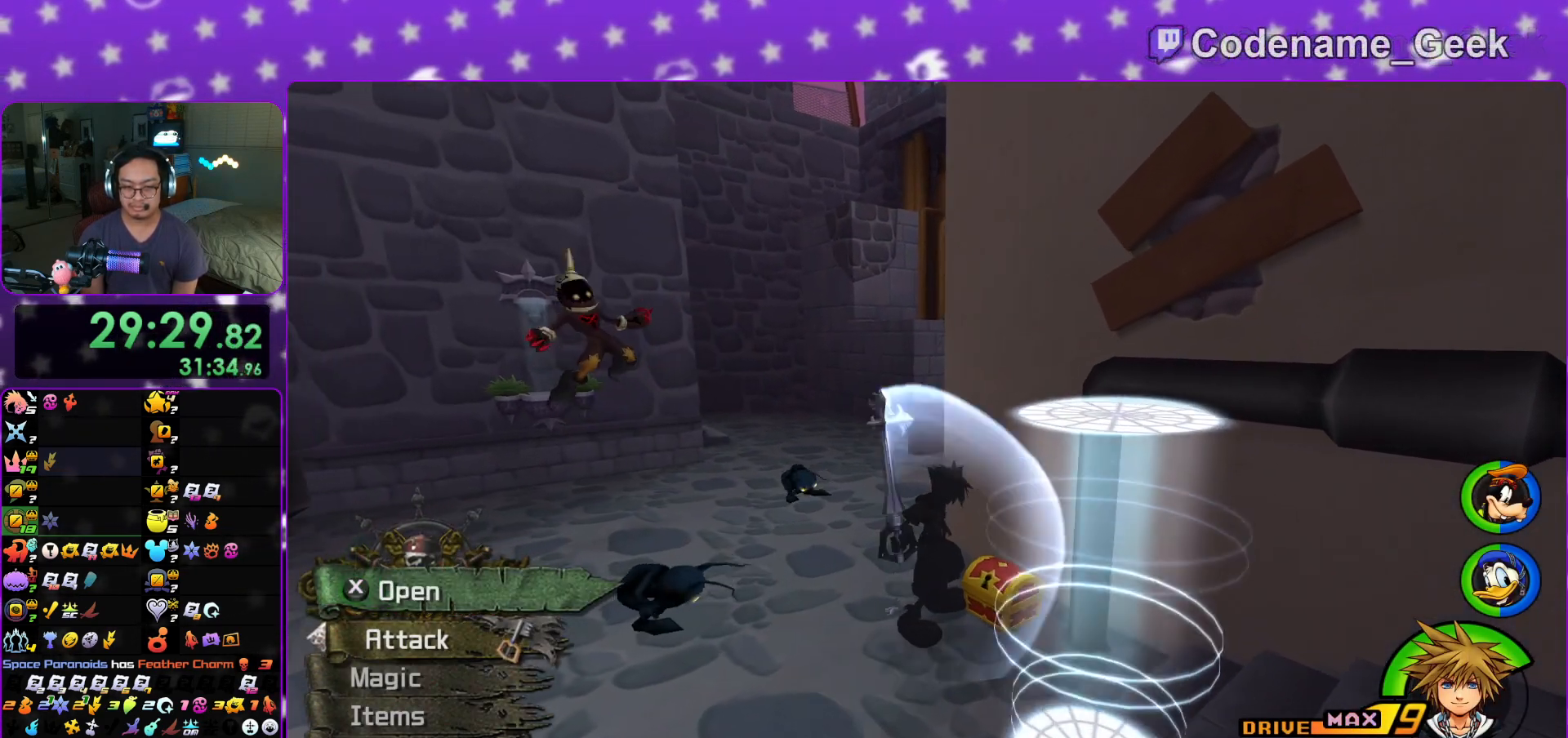
{"buttons": ["X"], "left_stick": "center", "right_stick": "center", "events": [[17, "X", "up"], [84, "X", "down"], [117, "L1", "down"], [184, "X", "up"], [217, "L1", "up"], [267, "X", "down"], [350, "L1", "down"], [350, "X", "up"], [434, "X", "down"], [451, "L1", "up"]]}
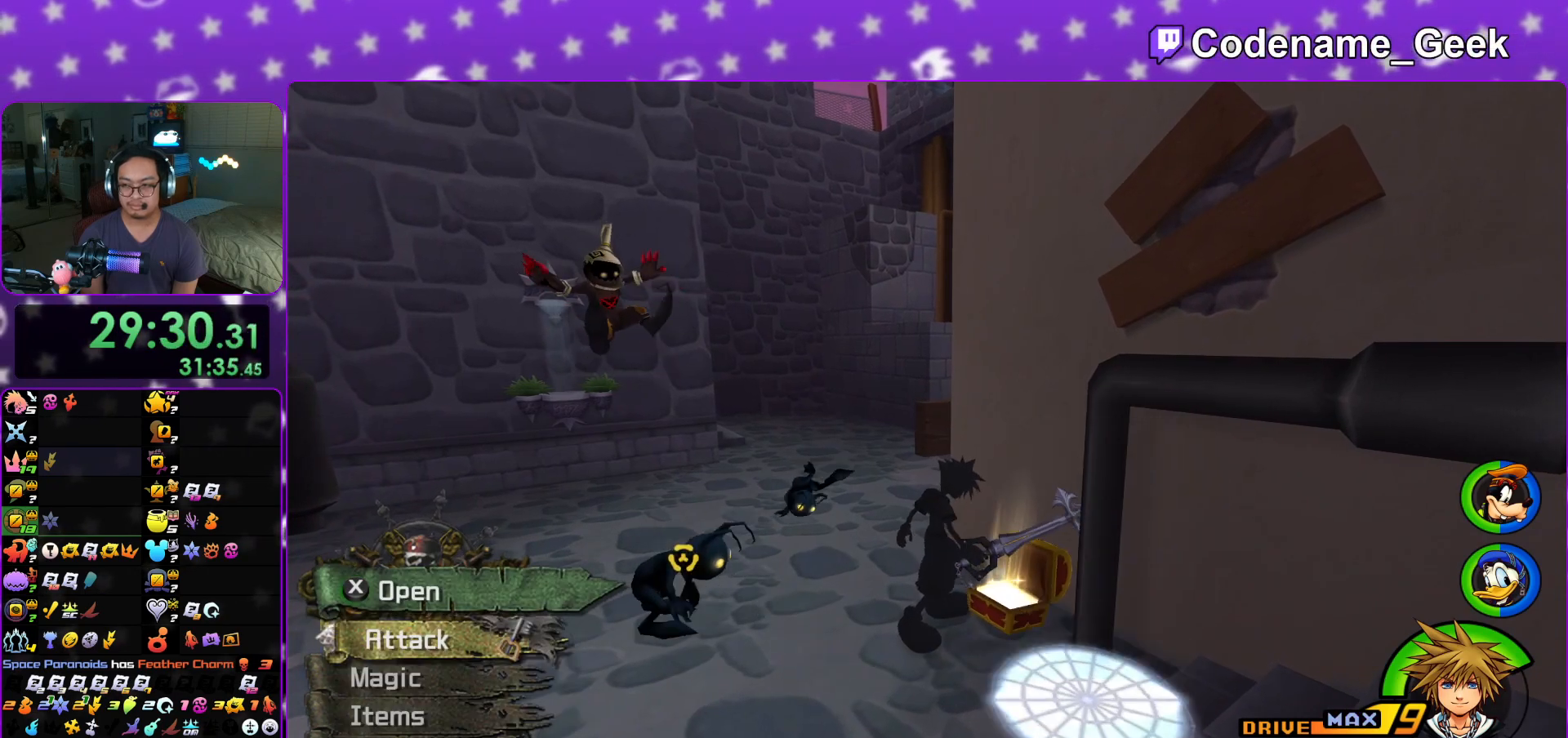
{"buttons": ["B"], "left_stick": "up-left", "right_stick": "center", "events": [[33, "X", "up"], [33, "right_stick", "right"], [100, "L1", "down"], [200, "right_stick", "center"], [216, "L1", "up"], [283, "left_stick", "up-left"], [350, "B", "down"]]}
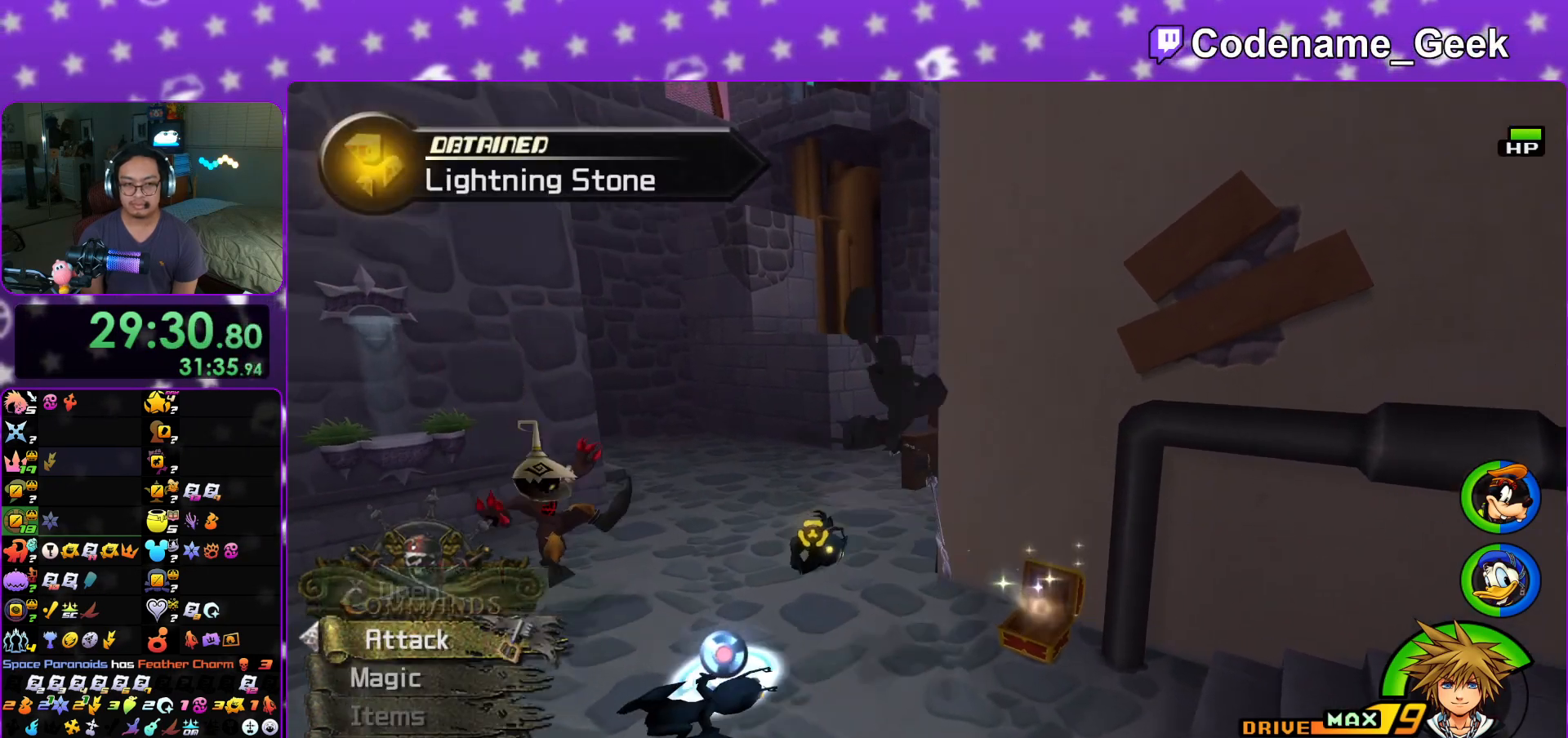
{"buttons": ["Y"], "left_stick": "up-left", "right_stick": "center", "events": [[150, "B", "up"], [200, "B", "down"], [384, "B", "up"], [401, "Y", "down"]]}
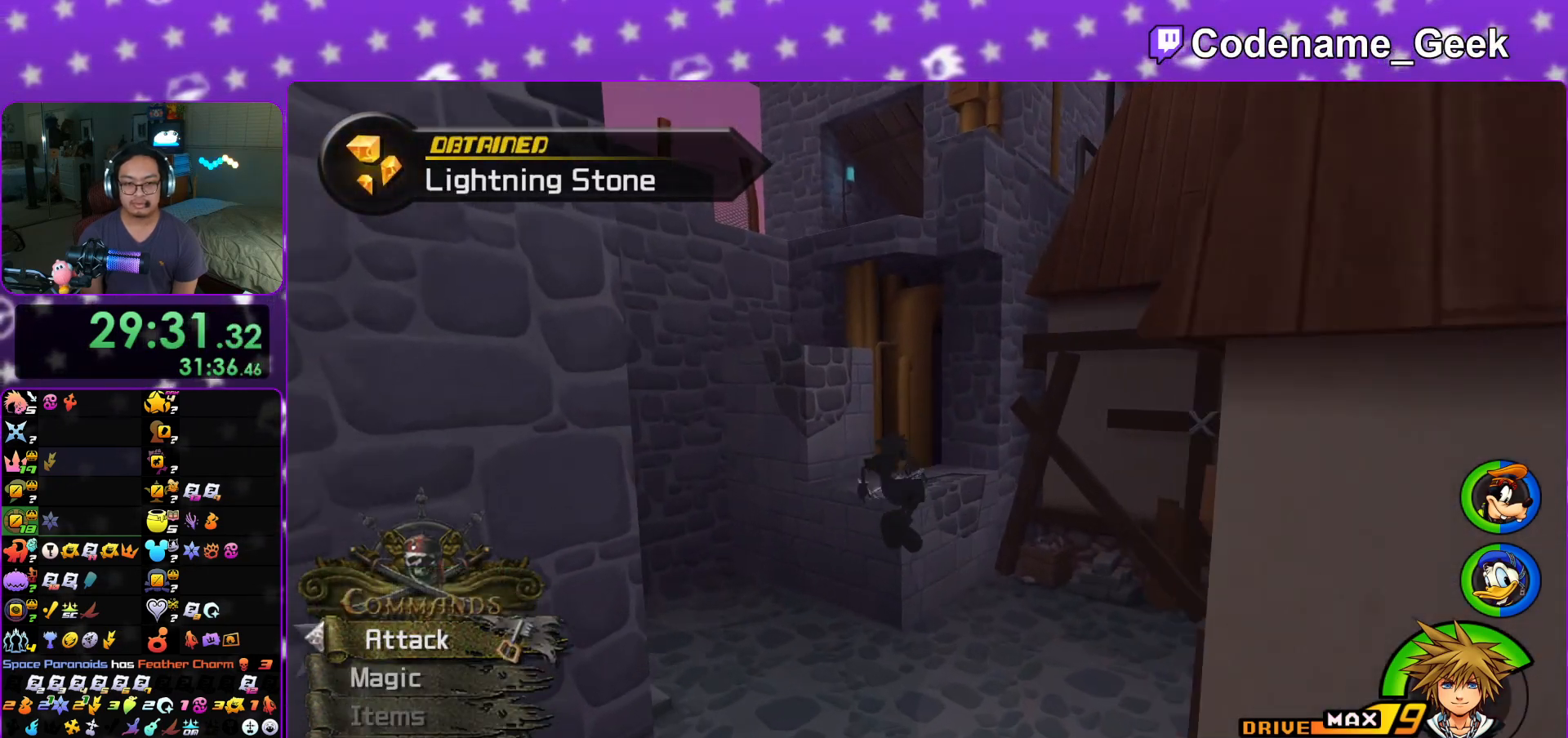
{"buttons": [], "left_stick": "up", "right_stick": "center", "events": [[233, "left_stick", "up"], [400, "Y", "up"]]}
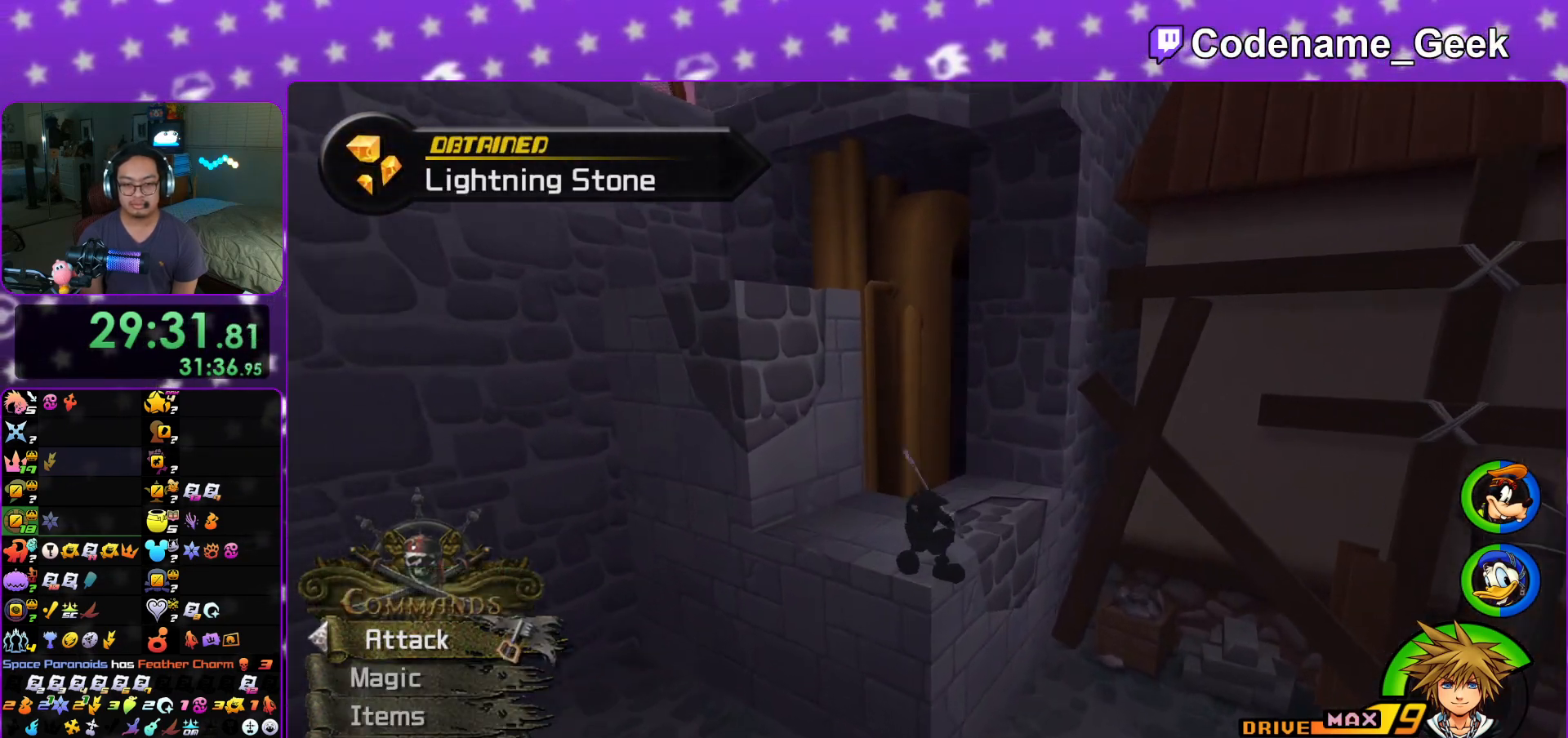
{"buttons": ["B"], "left_stick": "up-left", "right_stick": "center", "events": [[33, "B", "down"], [134, "left_stick", "up-left"], [350, "B", "up"], [417, "B", "down"]]}
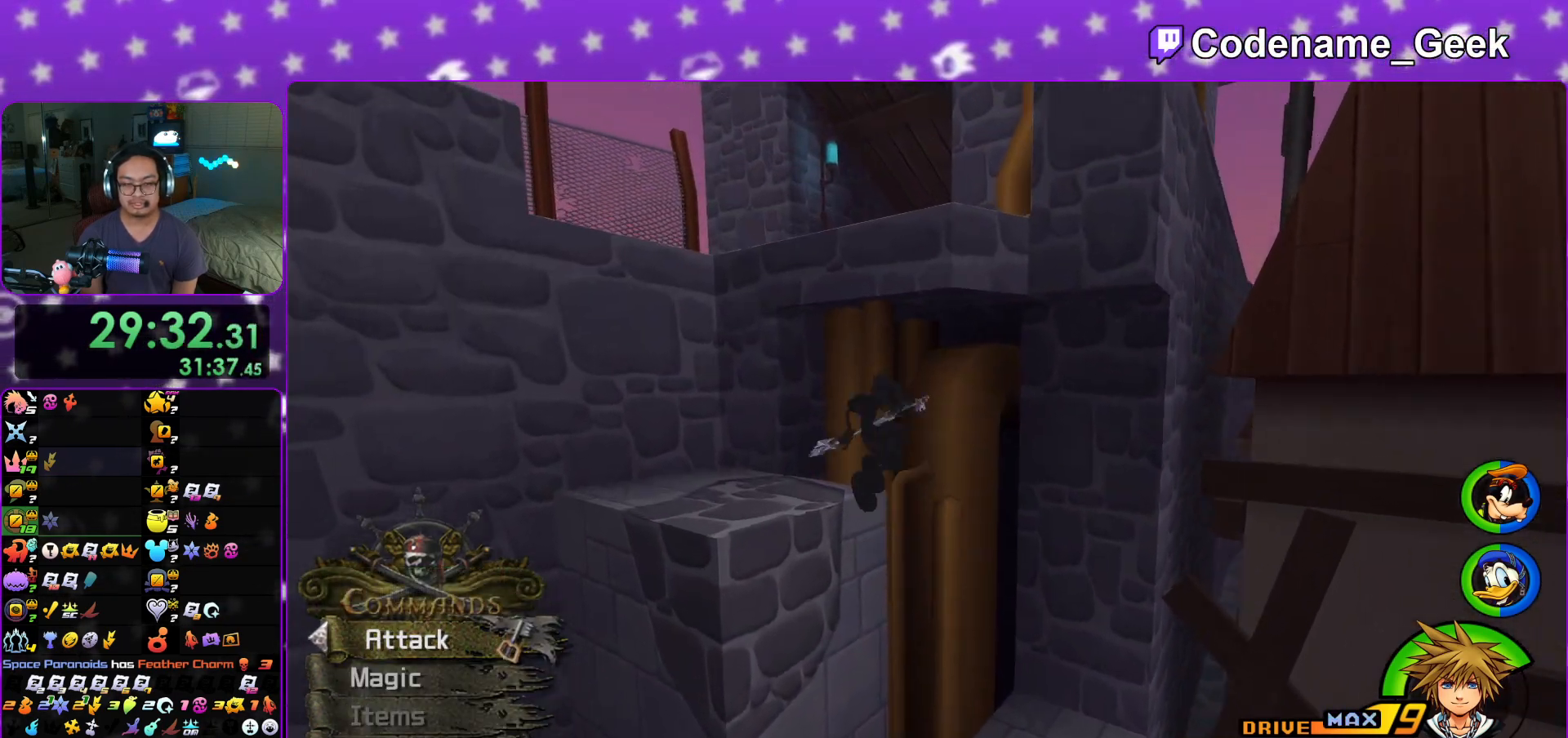
{"buttons": [], "left_stick": "up-right", "right_stick": "center", "events": [[50, "B", "up"], [50, "Y", "down"], [200, "B", "down"], [200, "Y", "up"], [367, "left_stick", "up-right"], [500, "B", "up"]]}
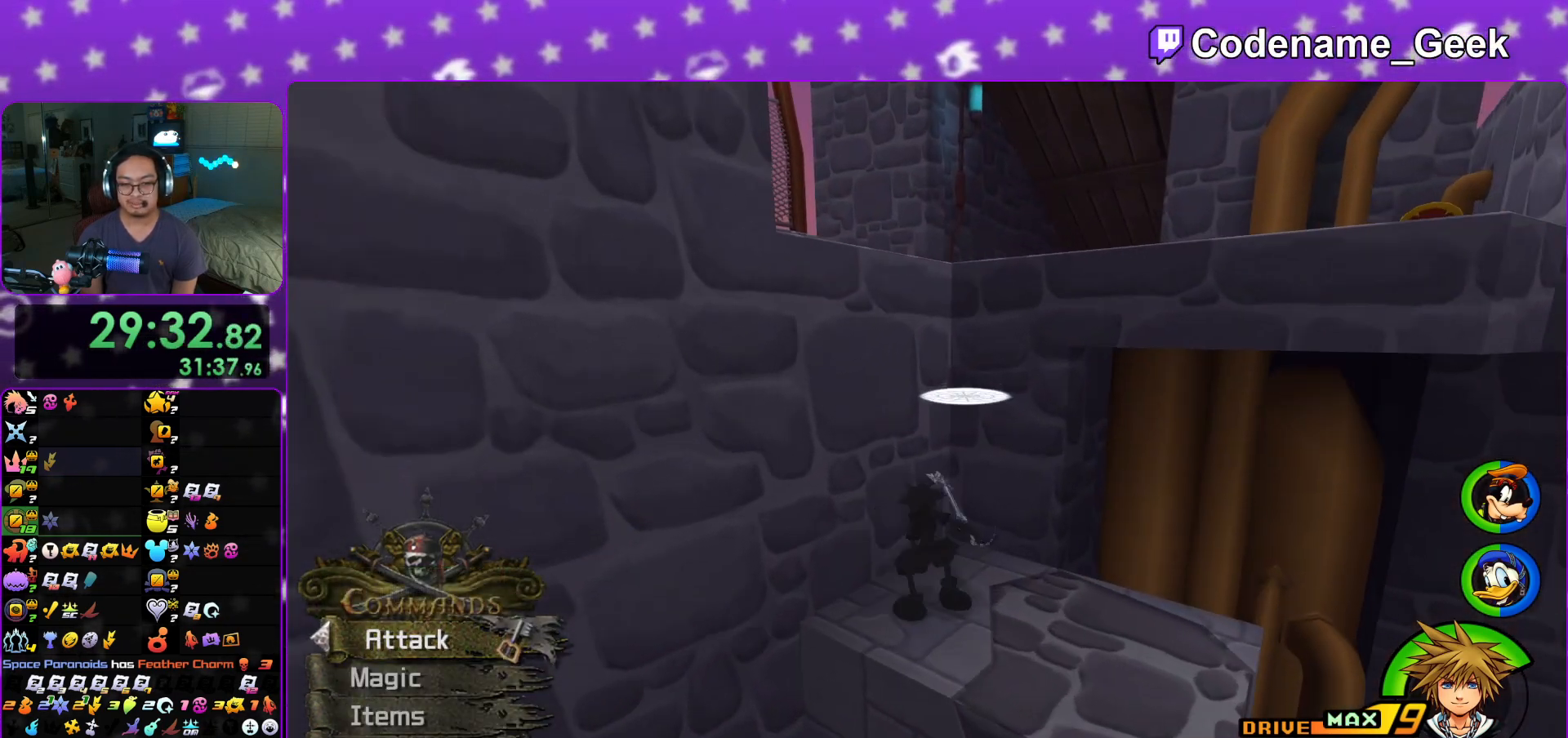
{"buttons": ["B"], "left_stick": "up-right", "right_stick": "center", "events": [[67, "B", "down"], [117, "left_stick", "right"], [317, "left_stick", "up-right"], [367, "B", "up"], [434, "B", "down"]]}
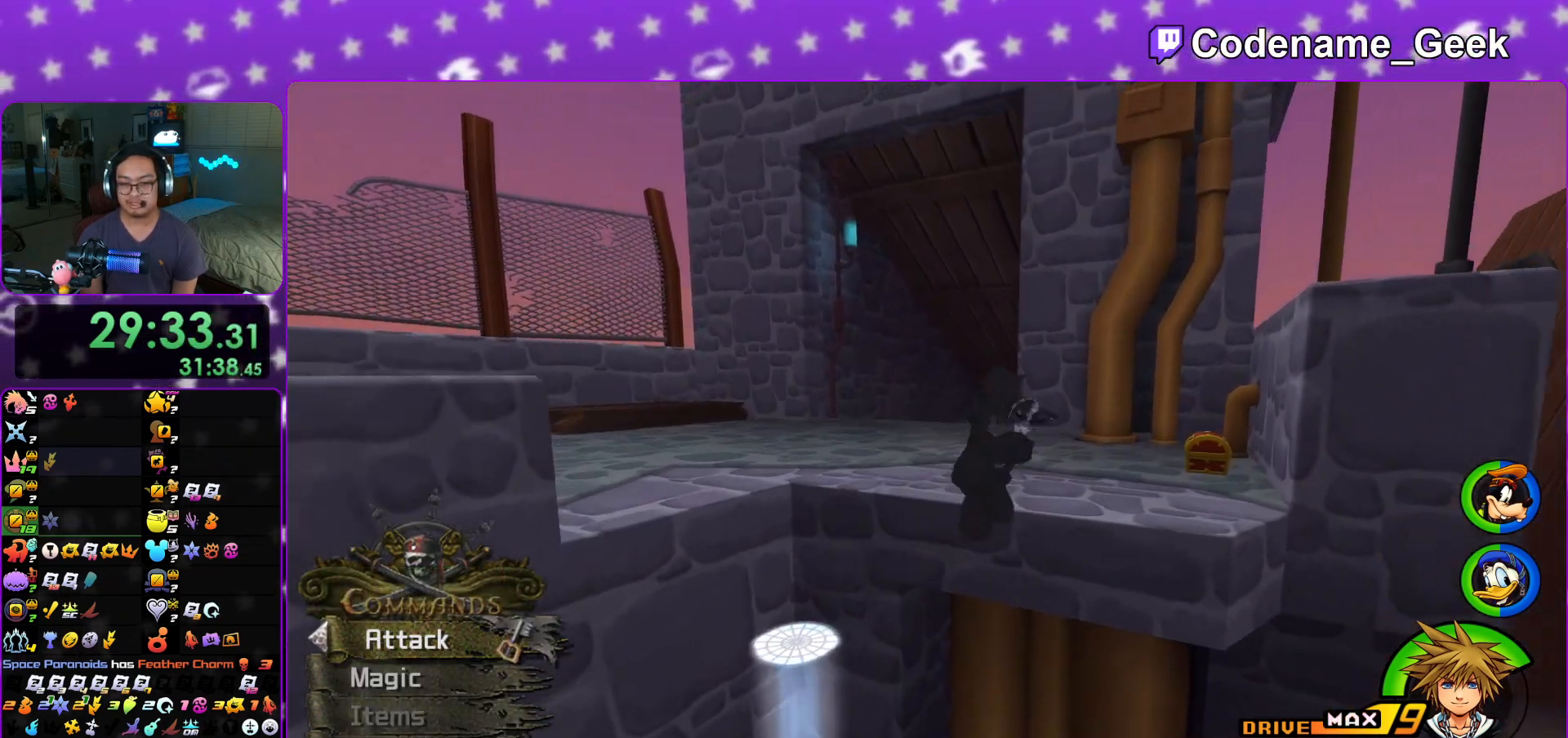
{"buttons": [], "left_stick": "up-right", "right_stick": "center", "events": [[50, "B", "up"], [50, "Y", "down"], [166, "Y", "up"], [183, "right_stick", "down"], [300, "right_stick", "center"]]}
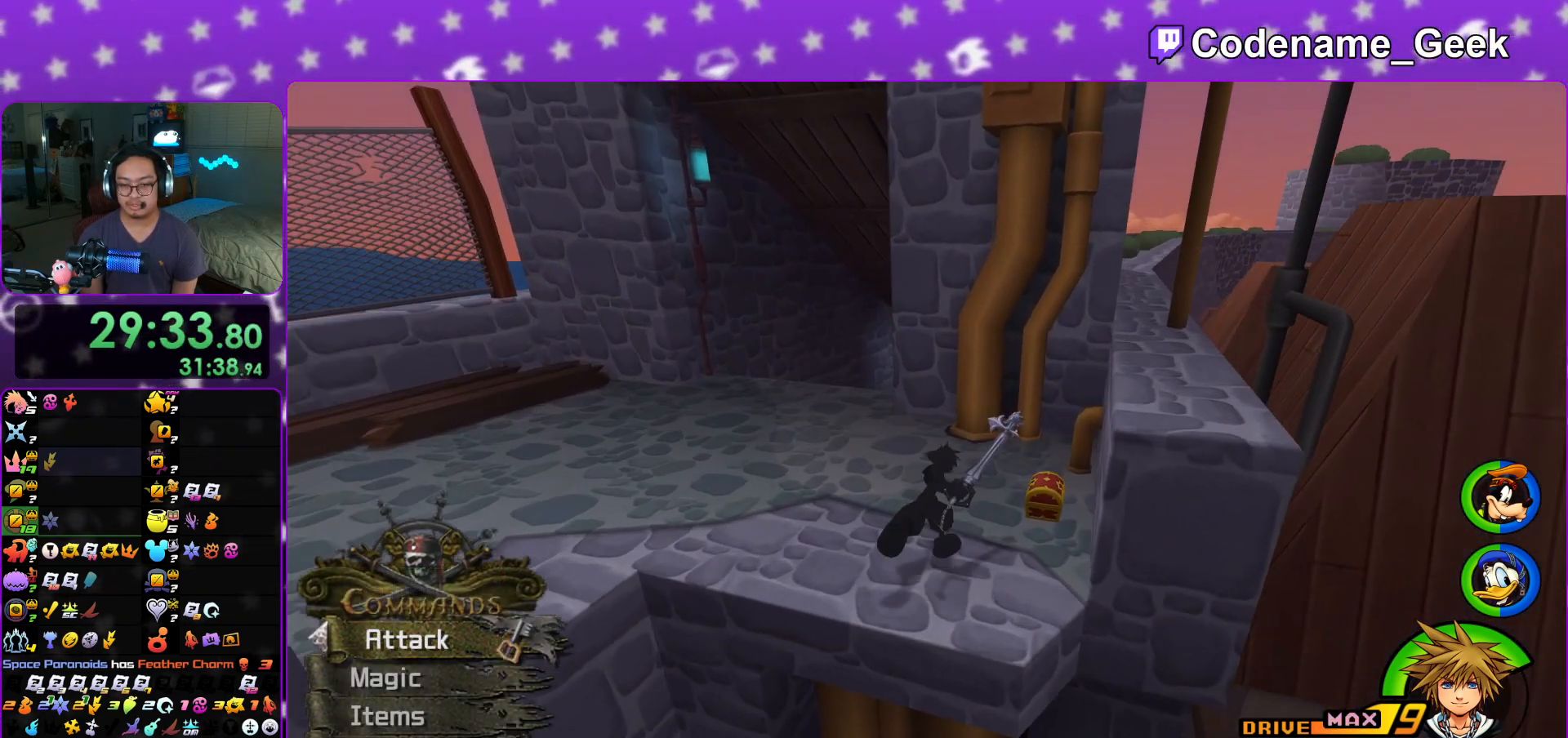
{"buttons": [], "left_stick": "center", "right_stick": "center", "events": [[134, "right_stick", "right"], [217, "X", "down"], [267, "right_stick", "center"], [317, "X", "up"], [367, "left_stick", "center"], [384, "X", "down"], [484, "X", "up"]]}
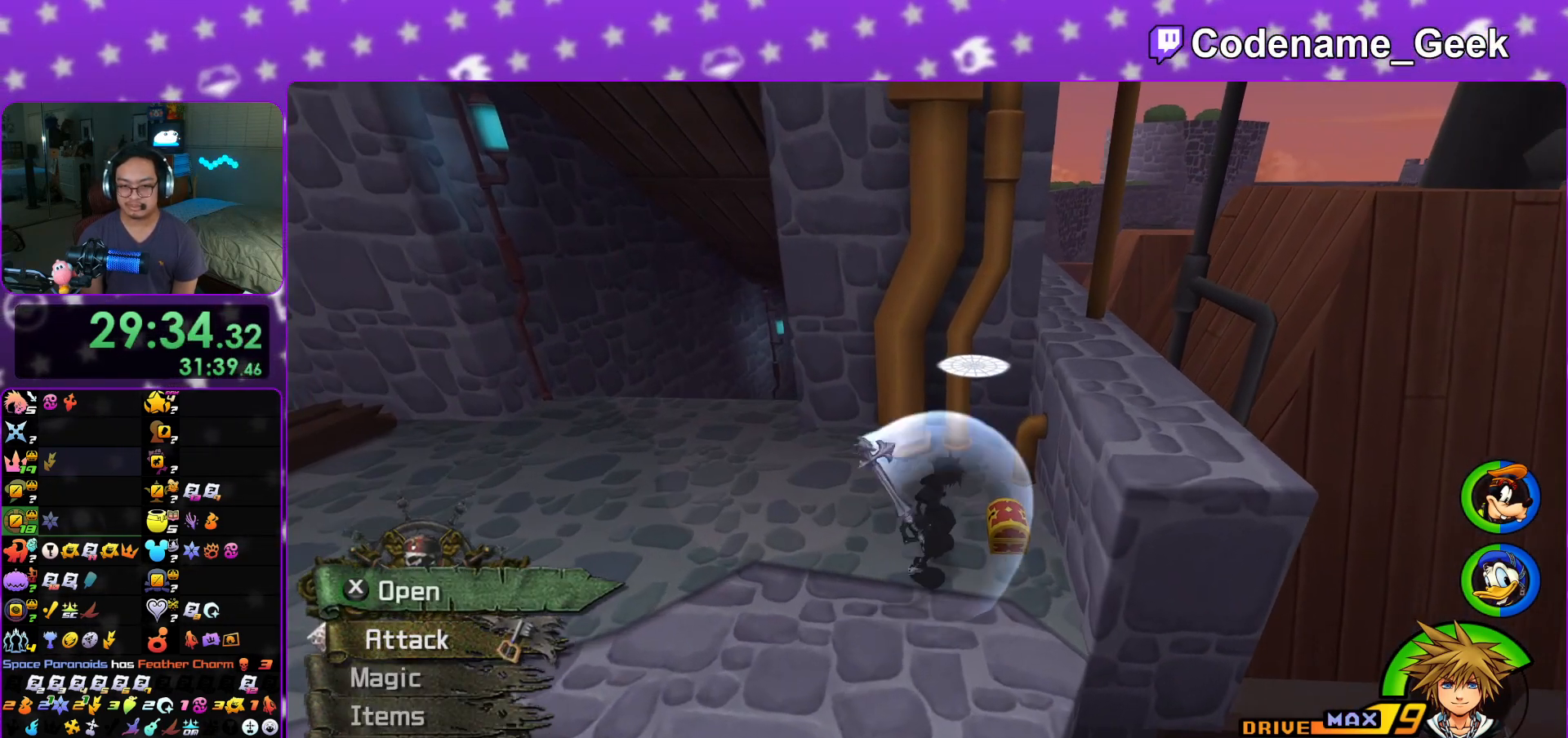
{"buttons": [], "left_stick": "center", "right_stick": "right", "events": [[66, "L1", "down"], [66, "X", "down"], [150, "X", "up"], [183, "L1", "up"], [233, "right_stick", "up"], [317, "right_stick", "center"], [333, "L1", "down"], [433, "L1", "up"], [467, "right_stick", "right"]]}
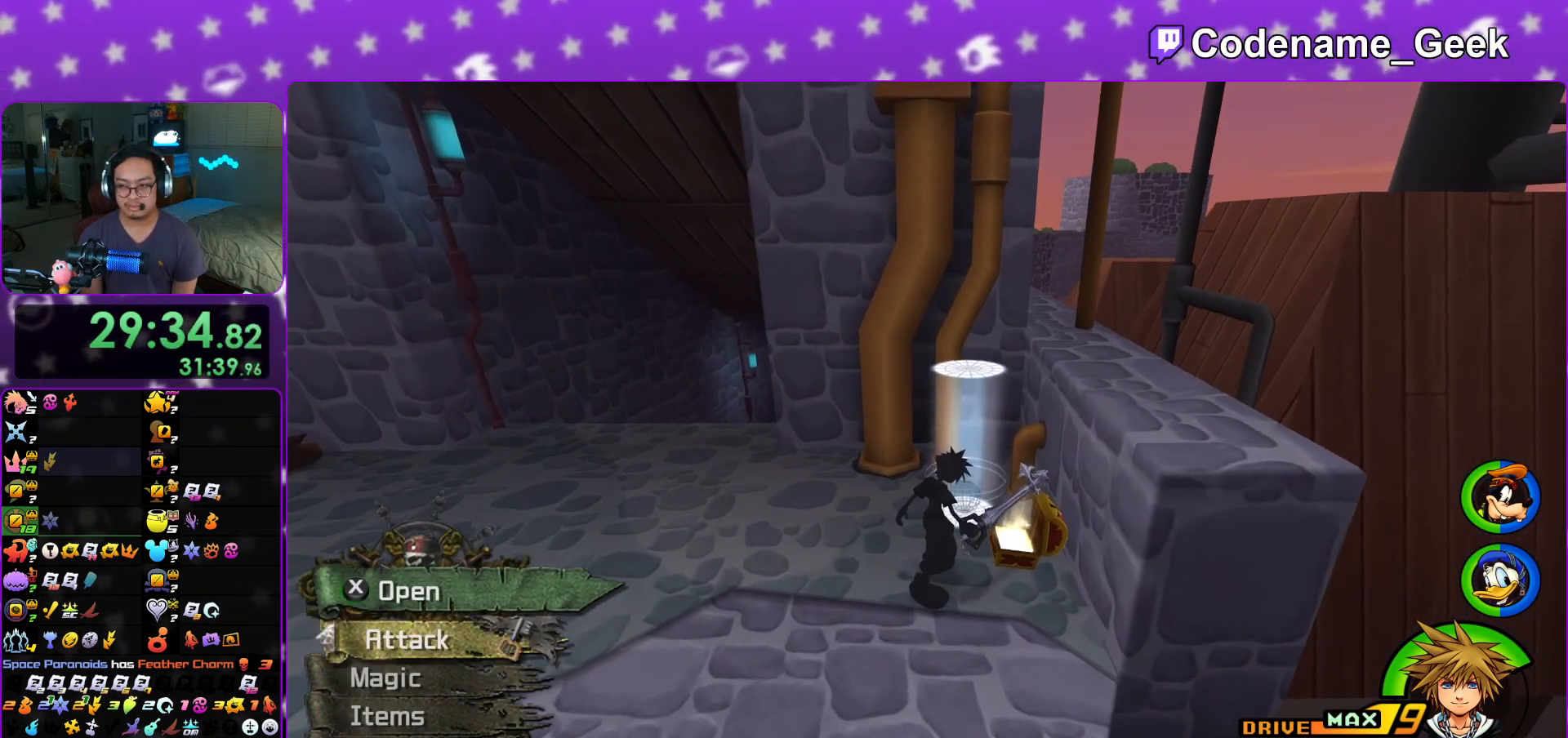
{"buttons": ["B"], "left_stick": "up-left", "right_stick": "center", "events": [[17, "right_stick", "center"], [134, "left_stick", "left"], [184, "left_stick", "up-left"], [300, "B", "down"], [401, "B", "up"], [467, "B", "down"]]}
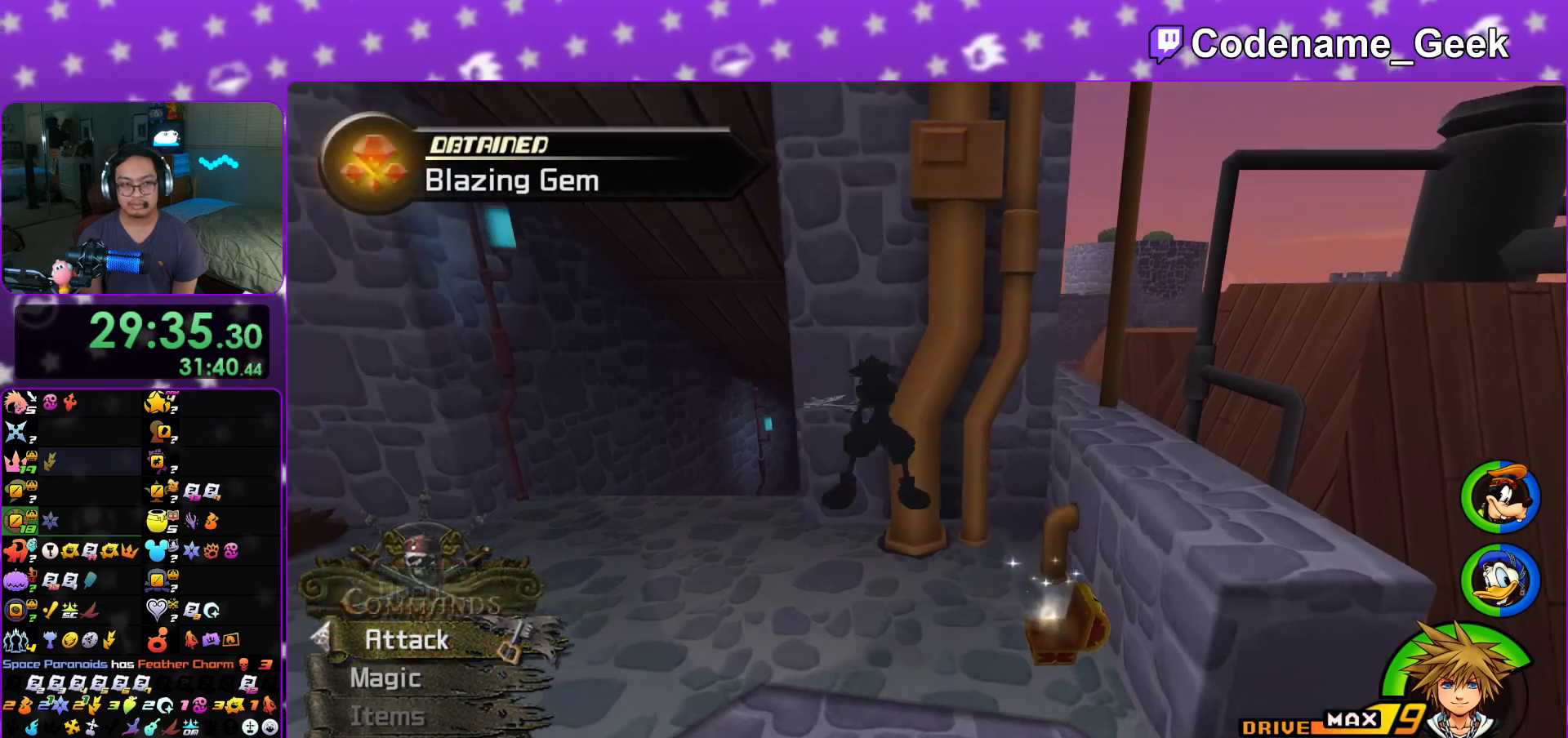
{"buttons": ["Y"], "left_stick": "up", "right_stick": "center", "events": [[100, "B", "up"], [100, "Y", "down"], [250, "left_stick", "up"]]}
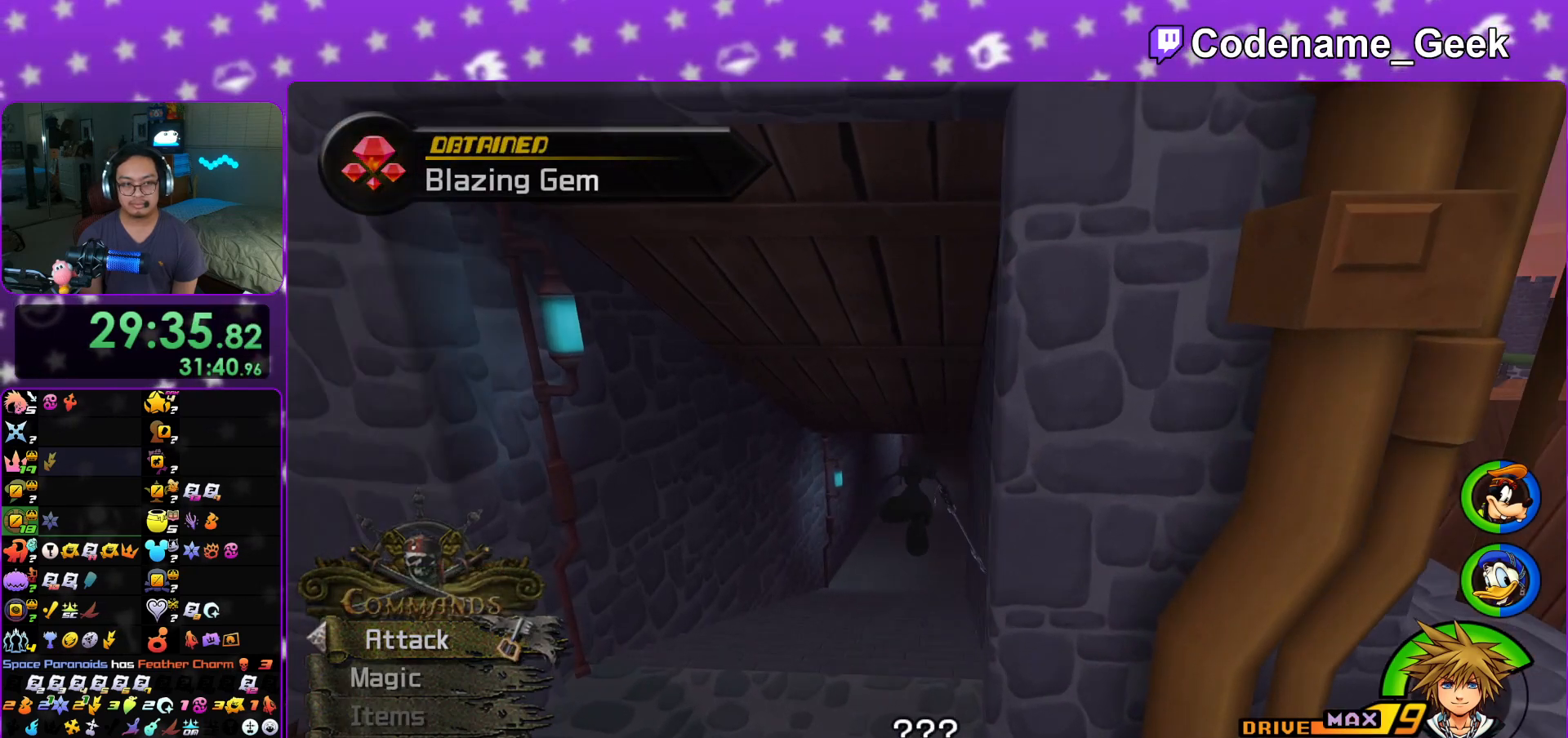
{"buttons": ["A", "B"], "left_stick": "up", "right_stick": "center", "events": [[134, "Y", "up"], [167, "A", "down"], [284, "B", "down"], [300, "A", "up"], [350, "A", "down"], [384, "B", "up"], [467, "B", "down"]]}
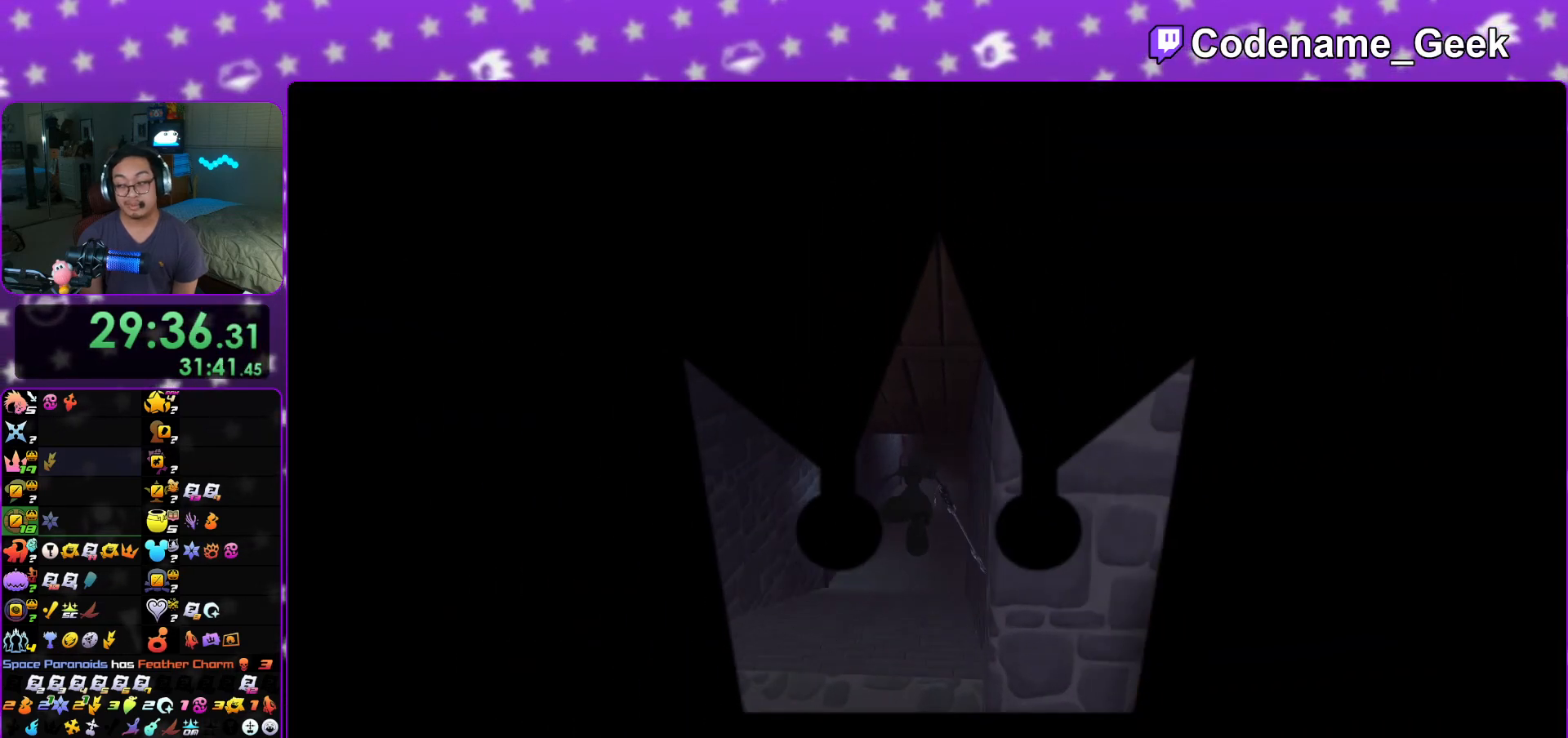
{"buttons": ["B"], "left_stick": "up", "right_stick": "center", "events": [[83, "A", "up"], [116, "A", "down"], [133, "B", "up"], [216, "A", "up"], [216, "B", "down"], [283, "A", "down"], [333, "A", "up"], [433, "B", "up"], [450, "A", "down"], [467, "B", "down"], [483, "A", "up"]]}
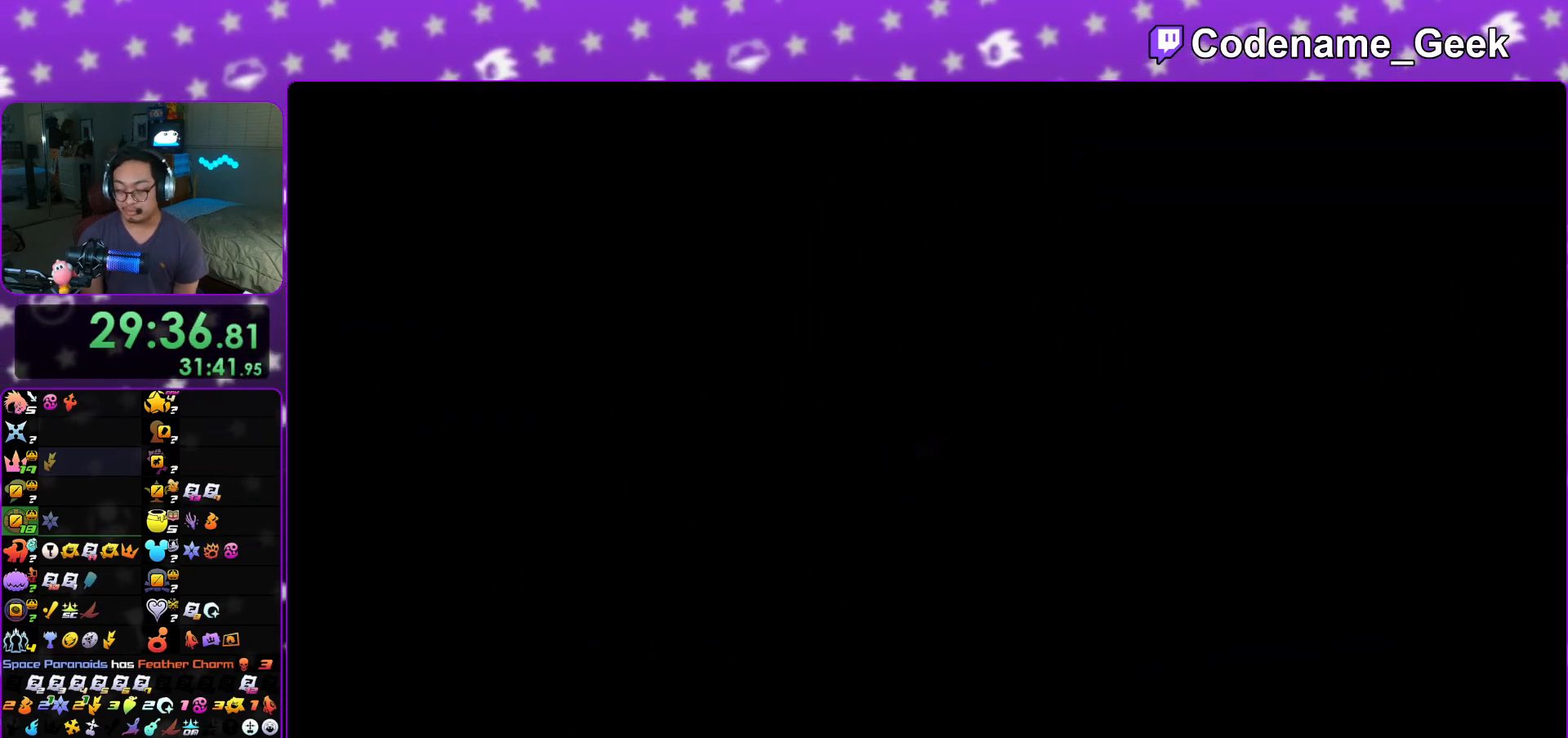
{"buttons": ["B"], "left_stick": "center", "right_stick": "center", "events": [[84, "B", "up"], [101, "A", "down"], [101, "left_stick", "center"], [134, "A", "up"], [184, "B", "down"], [217, "A", "down"], [217, "B", "up"], [301, "A", "up"], [317, "B", "down"], [384, "A", "down"], [384, "B", "up"], [451, "A", "up"], [468, "B", "down"]]}